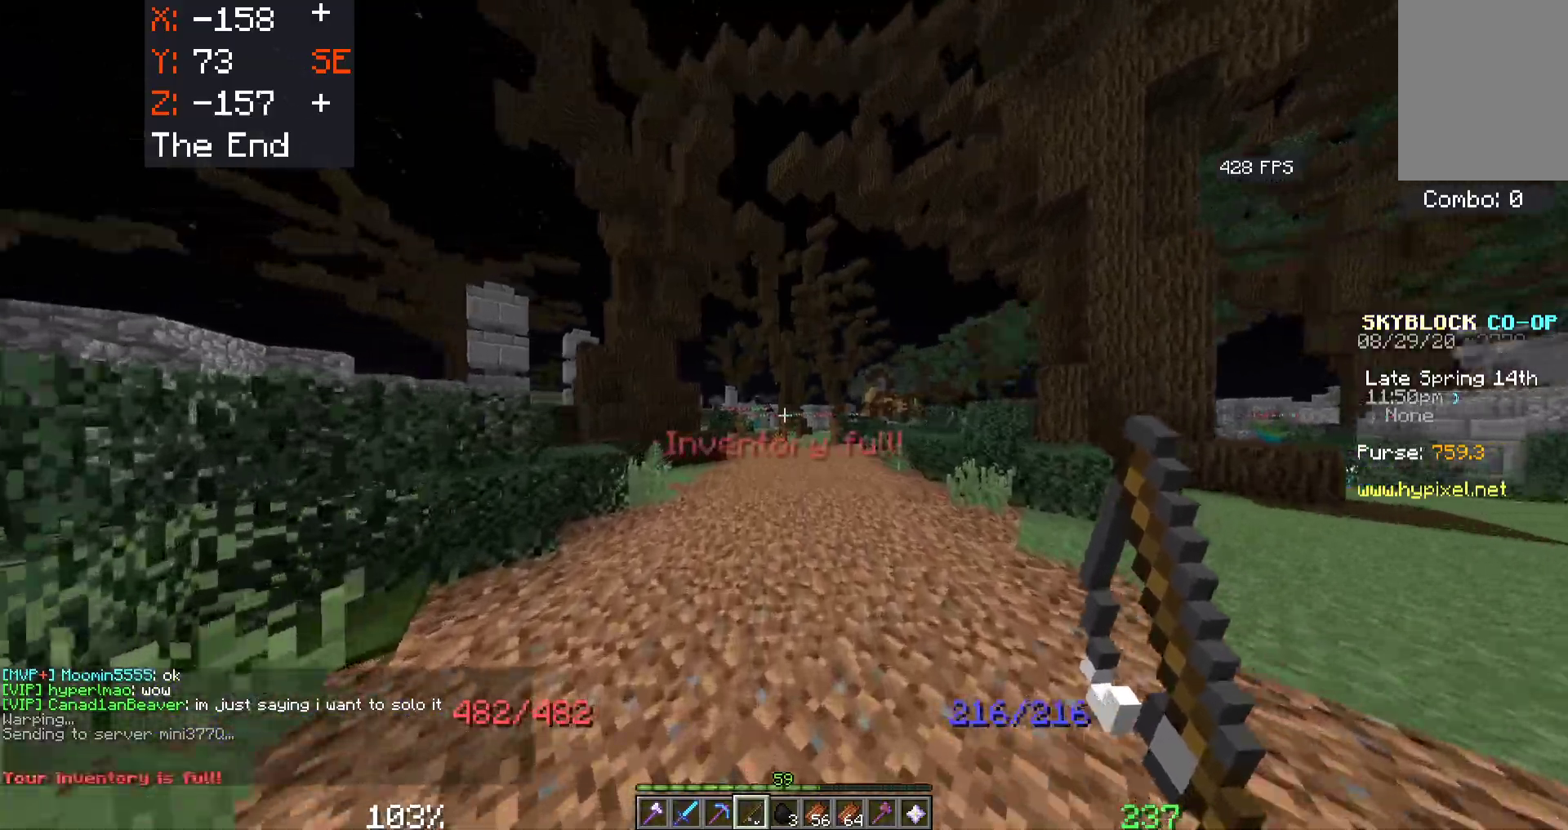
Gameplay with keyboard and mouse; each line is a JSON object with the keys and mouse buttons held at the frame after it. "events" lists presses ("down") and releases ("up") of "a", "d", "s", "space", "w", "mouse_left" and "mouse_right" between this image and that frame as [ms after this image, input, new state], when the widget could be followed in between. "mouse_left", "mouse_right" = the "left", "right" buttons of the "mouse" list. No other keys are recorded. Fast repeated clicks can show as one long hold. Mouse movement is not recorded.
{"keys": [], "mouse": [], "events": [[66, "a", "down"], [416, "a", "up"], [466, "w", "up"]]}
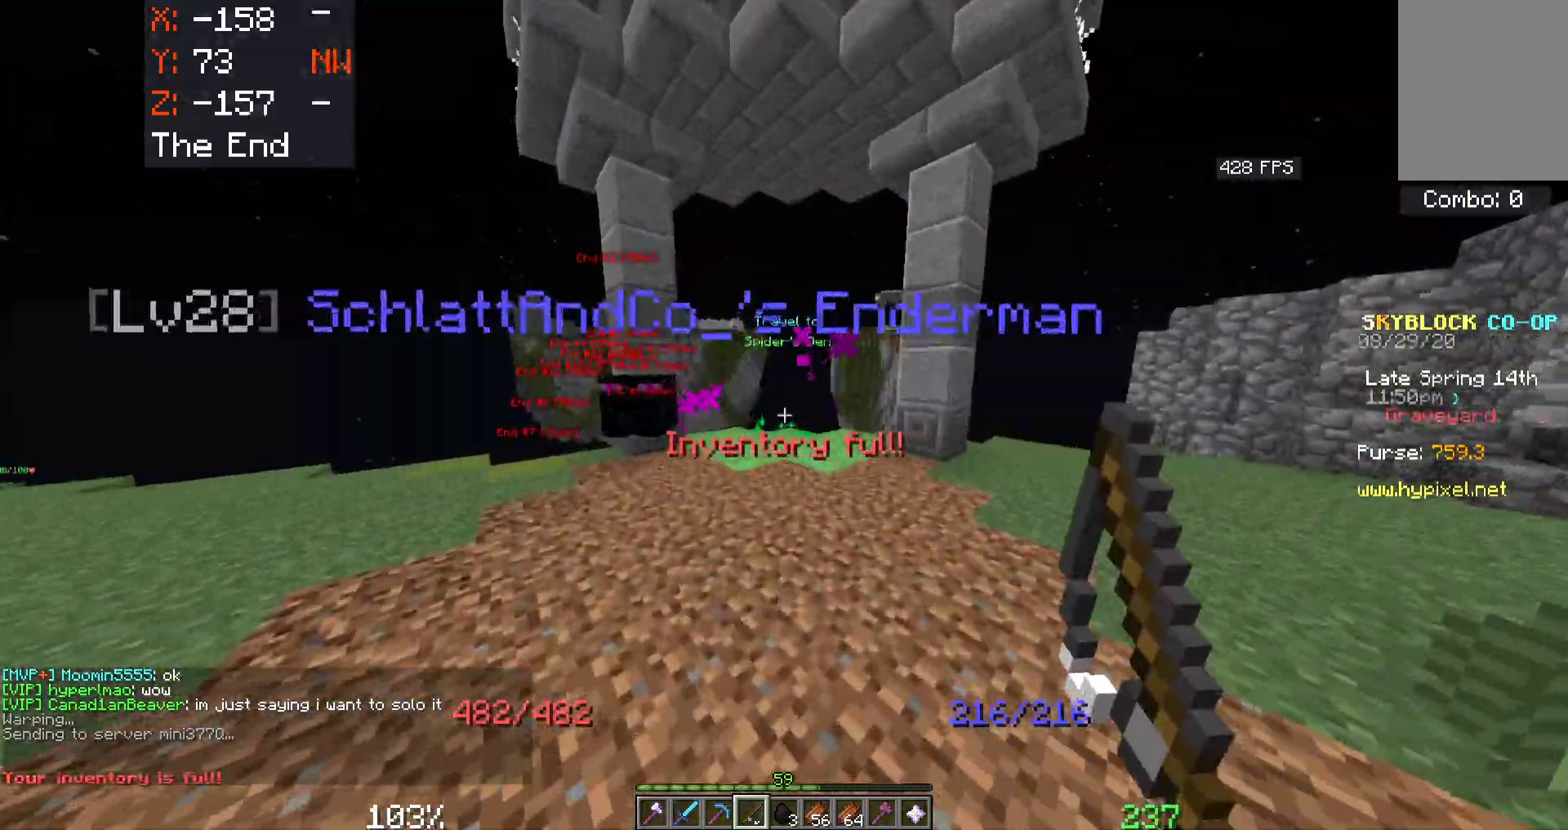
{"keys": ["a", "w"], "mouse": [], "events": [[50, "a", "down"], [250, "w", "down"]]}
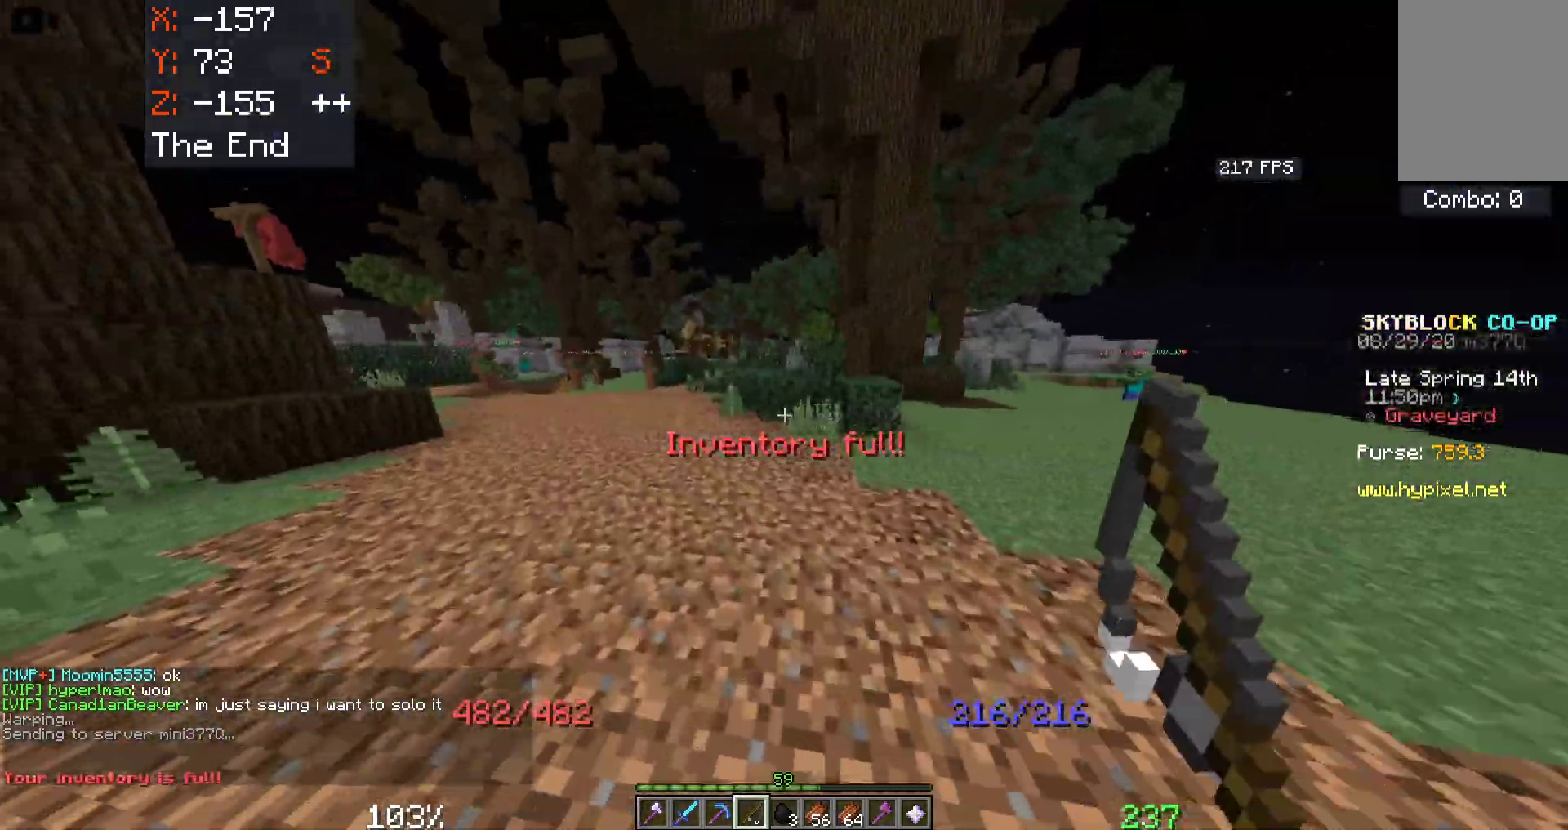
{"keys": ["space", "w"], "mouse": [], "events": [[183, "space", "down"], [250, "a", "up"]]}
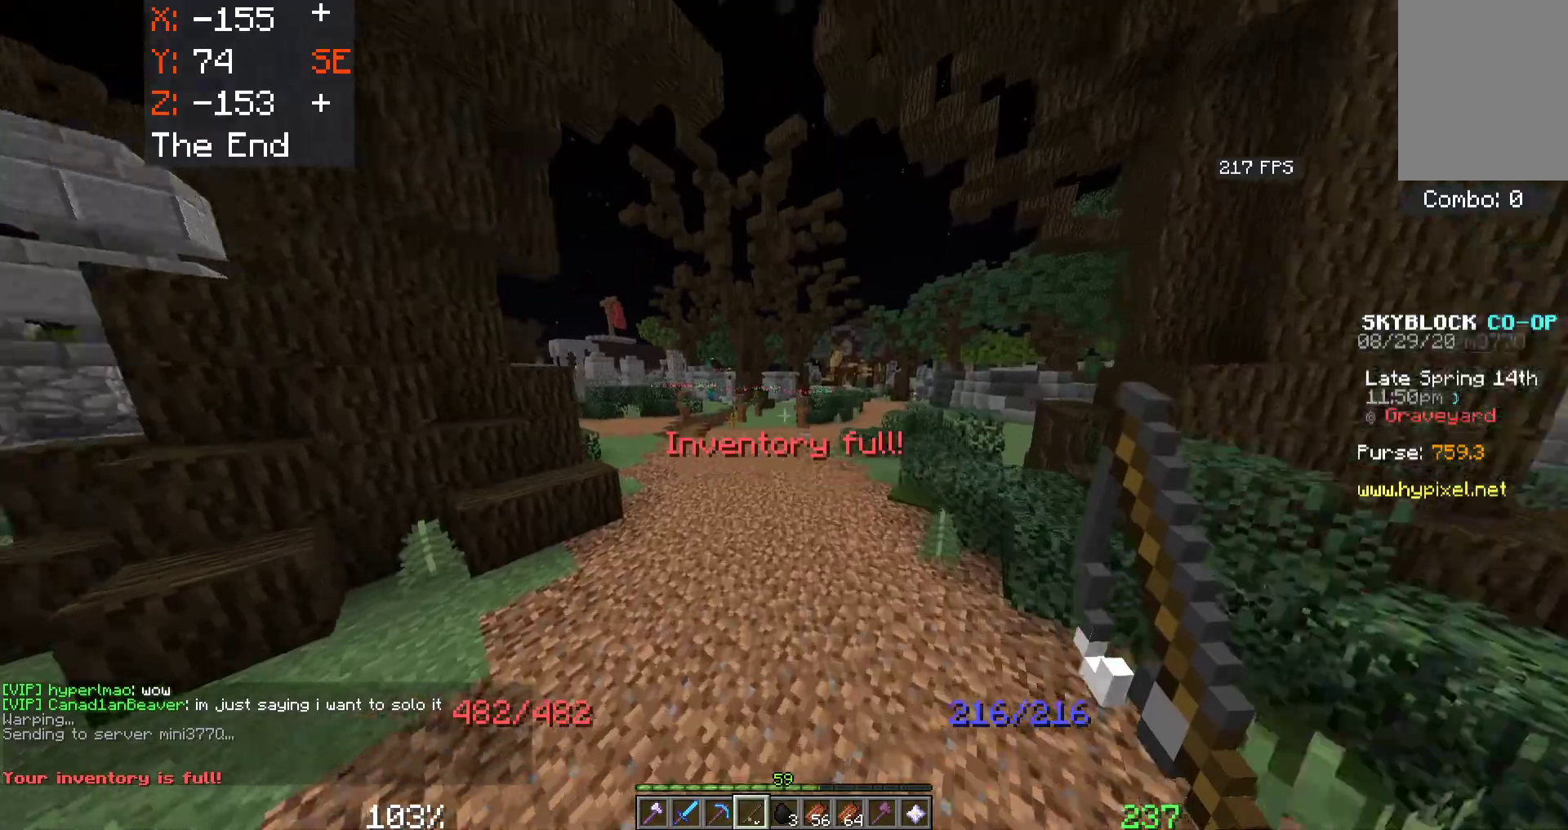
{"keys": ["space", "w"], "mouse": [], "events": []}
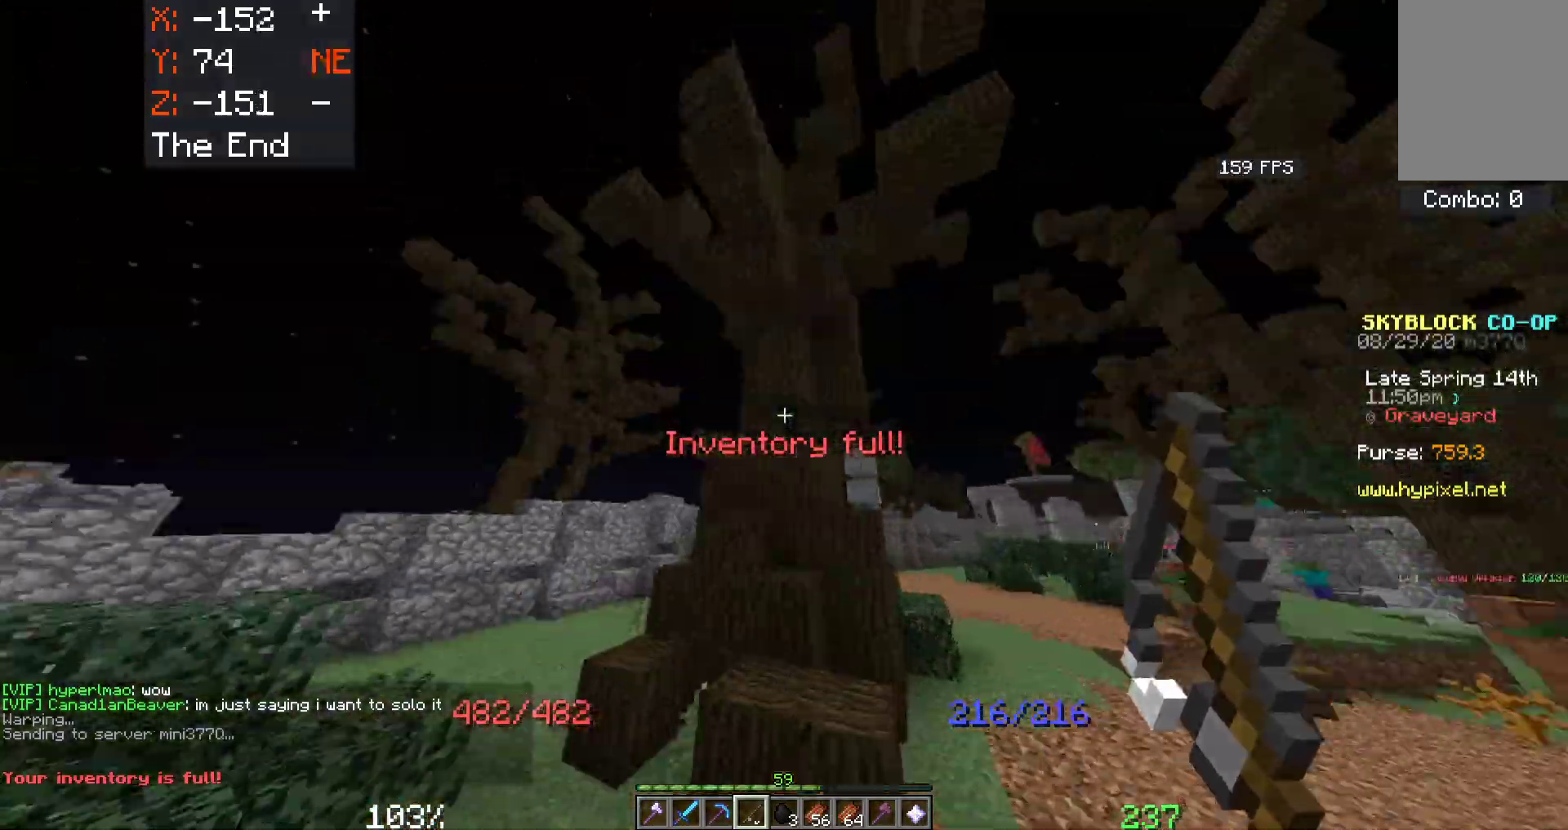
{"keys": ["space", "w"], "mouse": [], "events": [[350, "mouse_right", "down"], [500, "mouse_right", "up"]]}
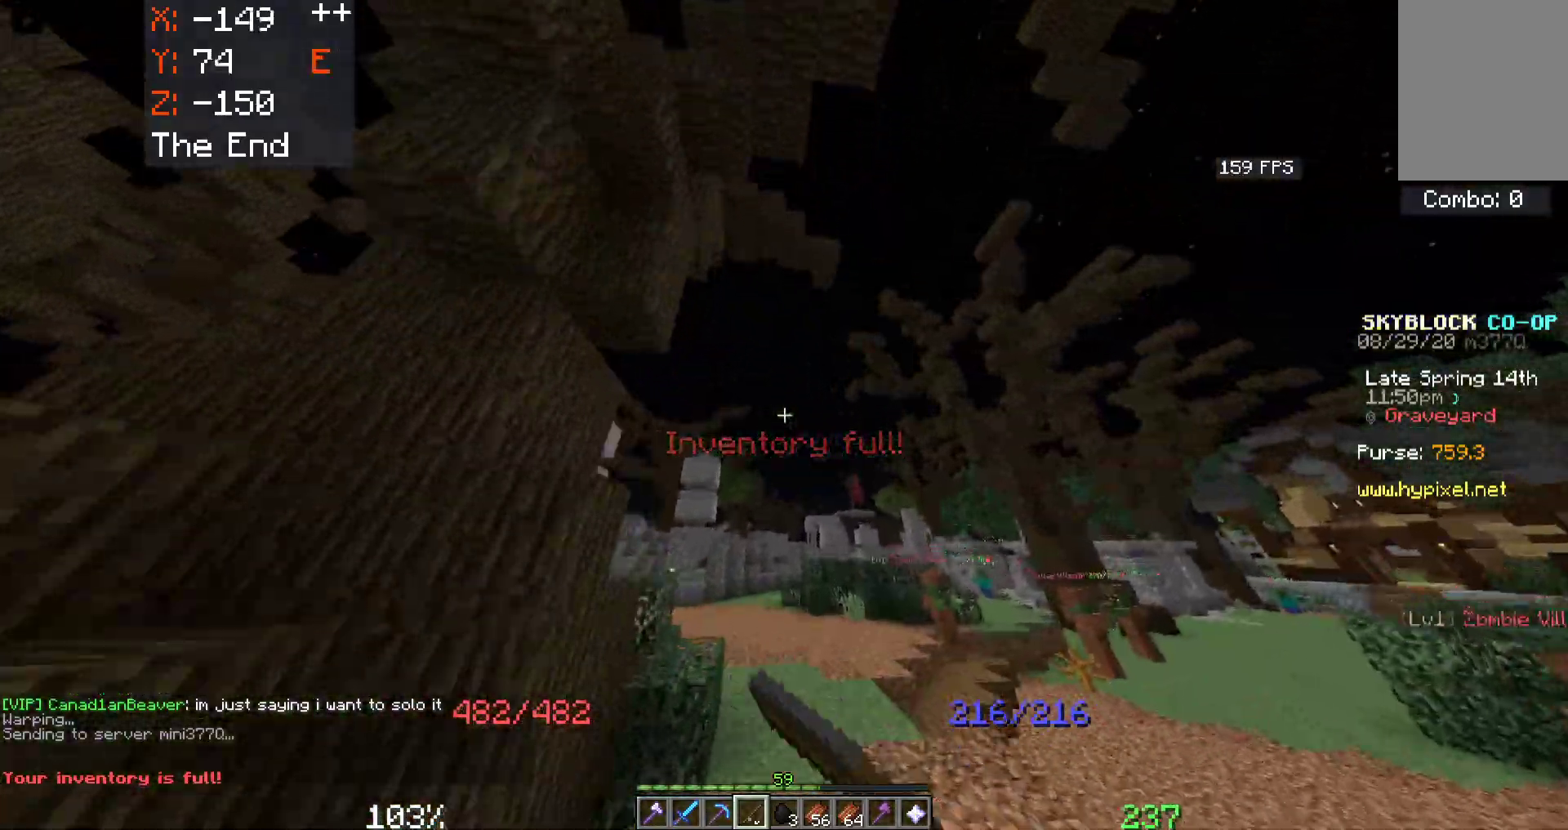
{"keys": ["space", "w"], "mouse": [], "events": [[216, "mouse_right", "down"], [366, "mouse_right", "up"]]}
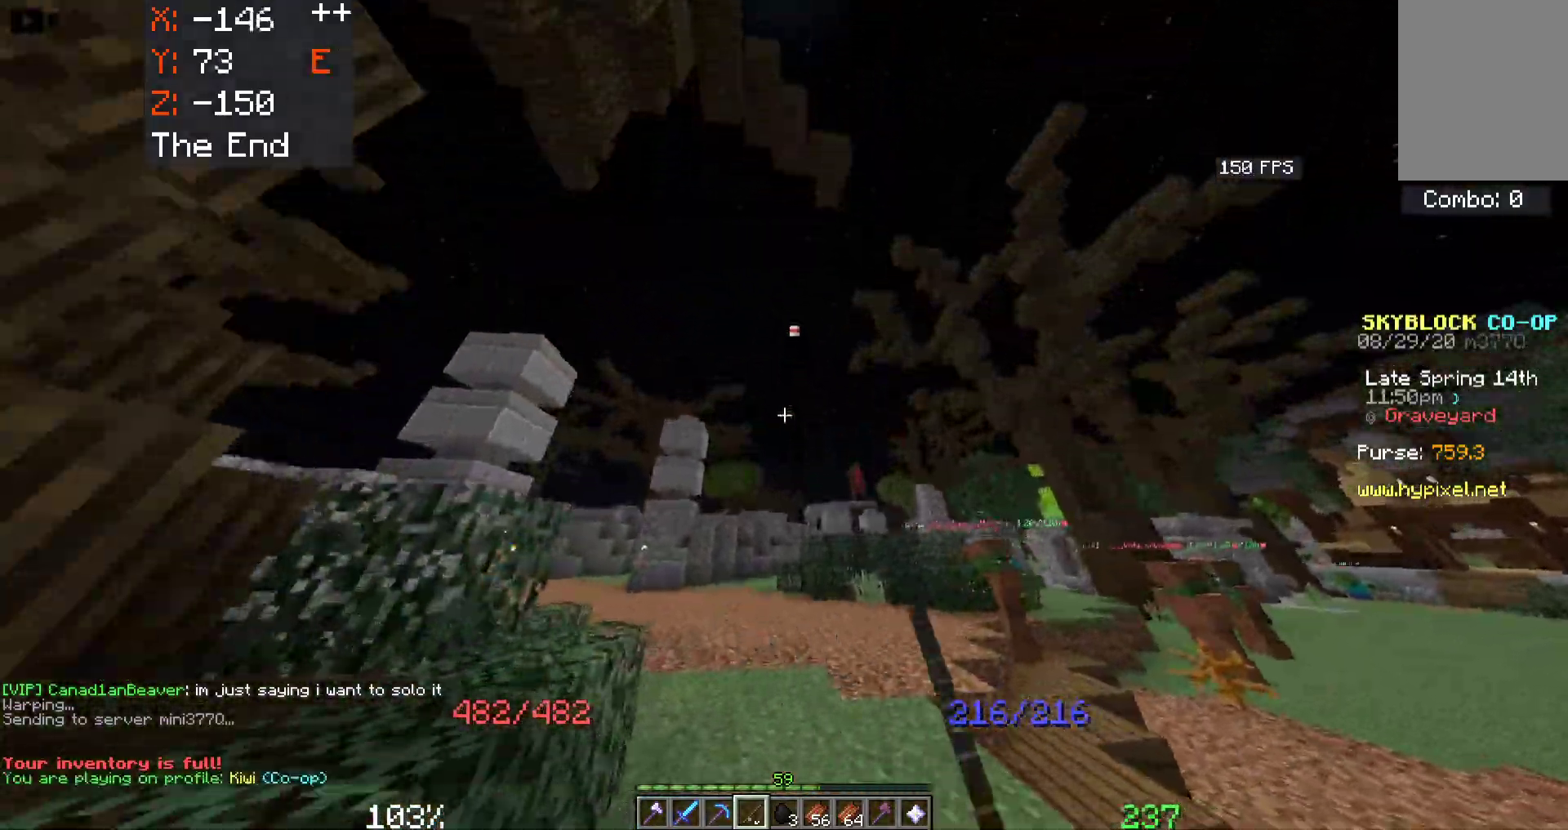
{"keys": ["space", "w"], "mouse": [], "events": []}
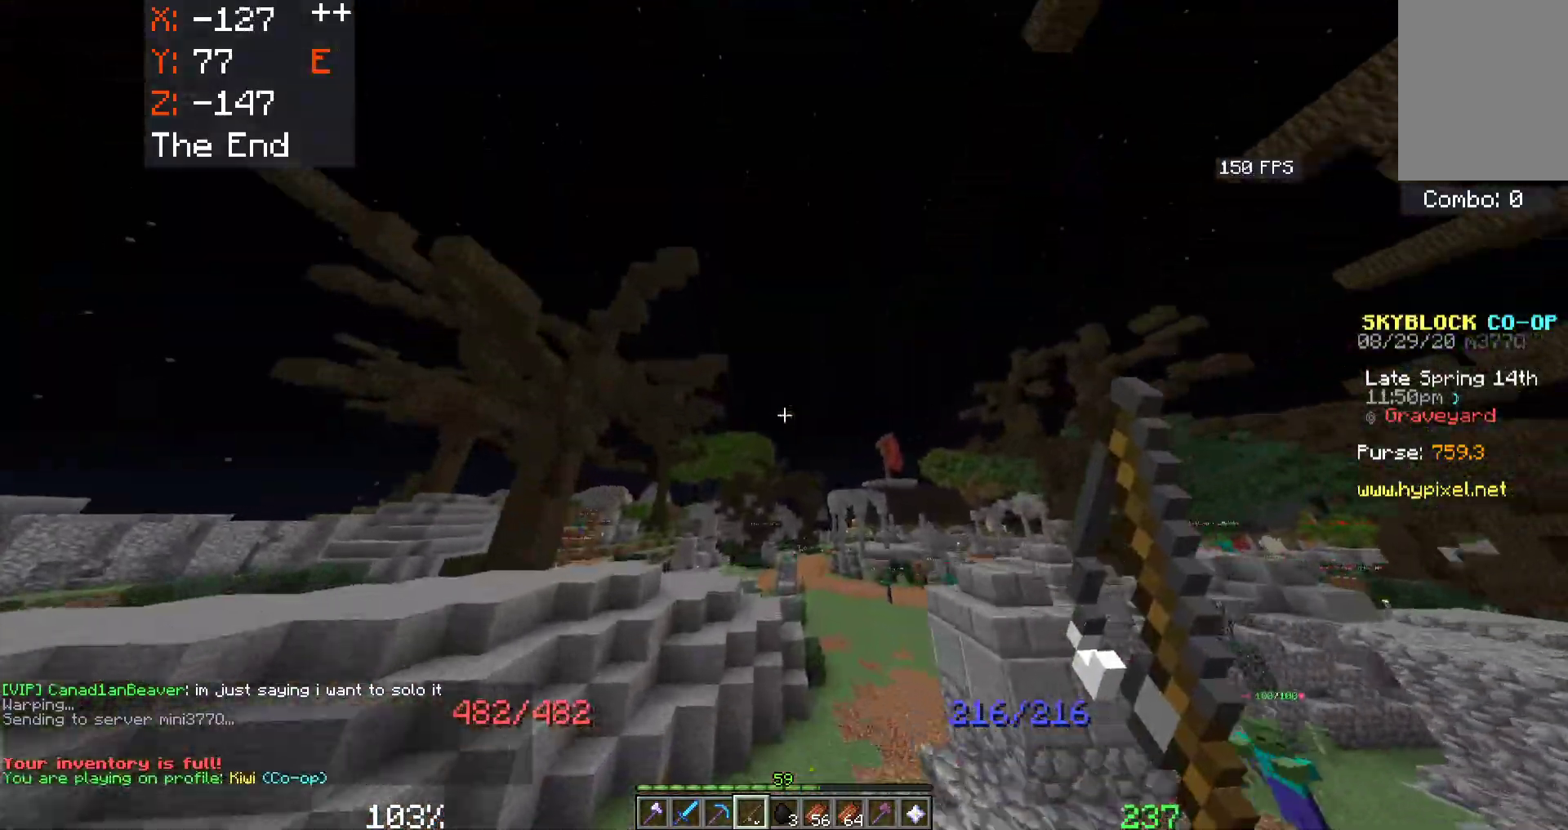
{"keys": ["space", "w"], "mouse": [], "events": []}
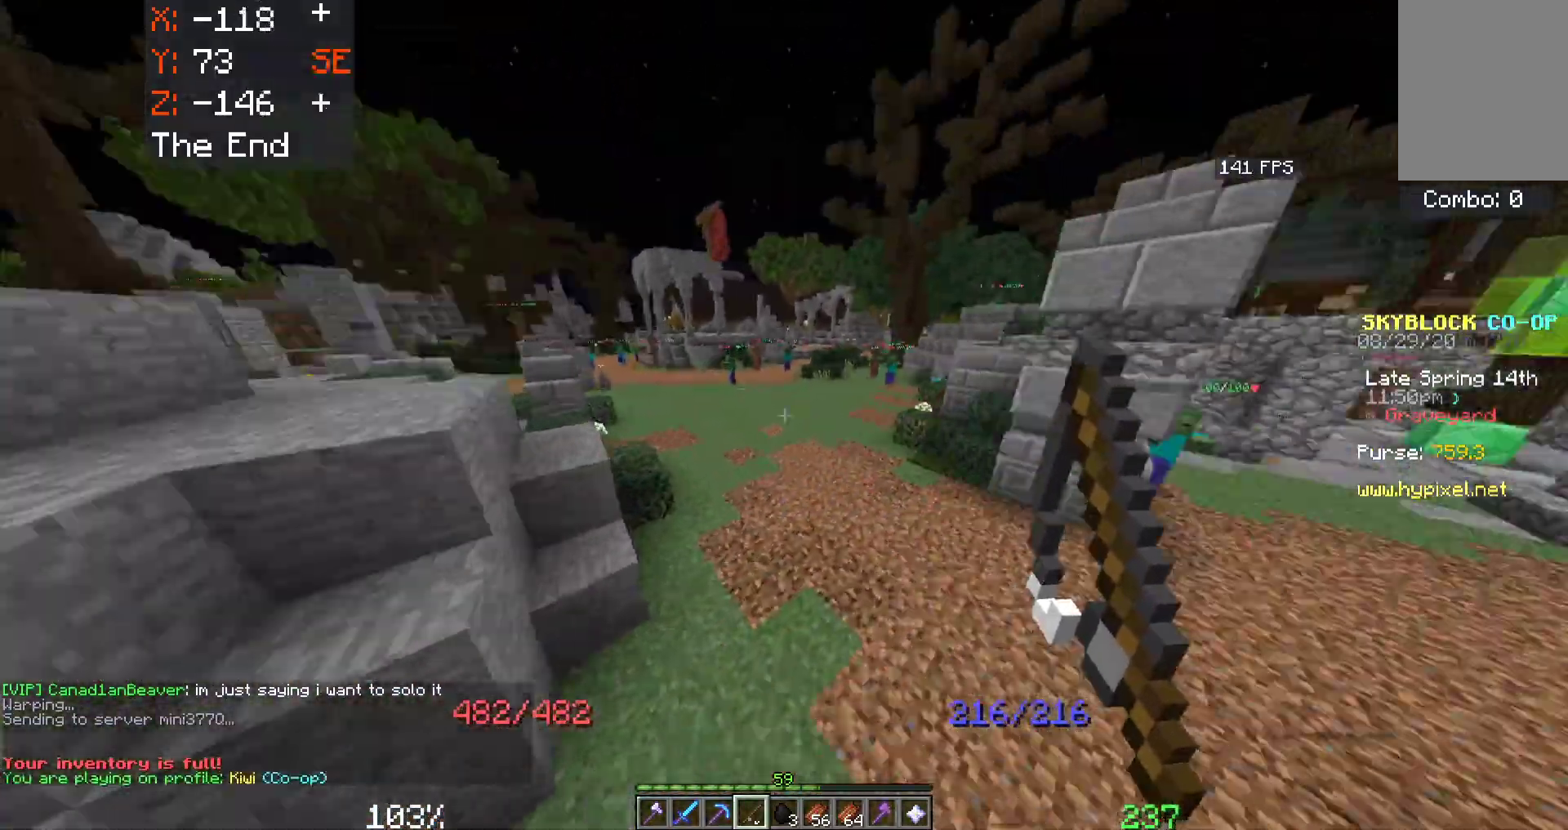
{"keys": ["space", "w"], "mouse": [], "events": []}
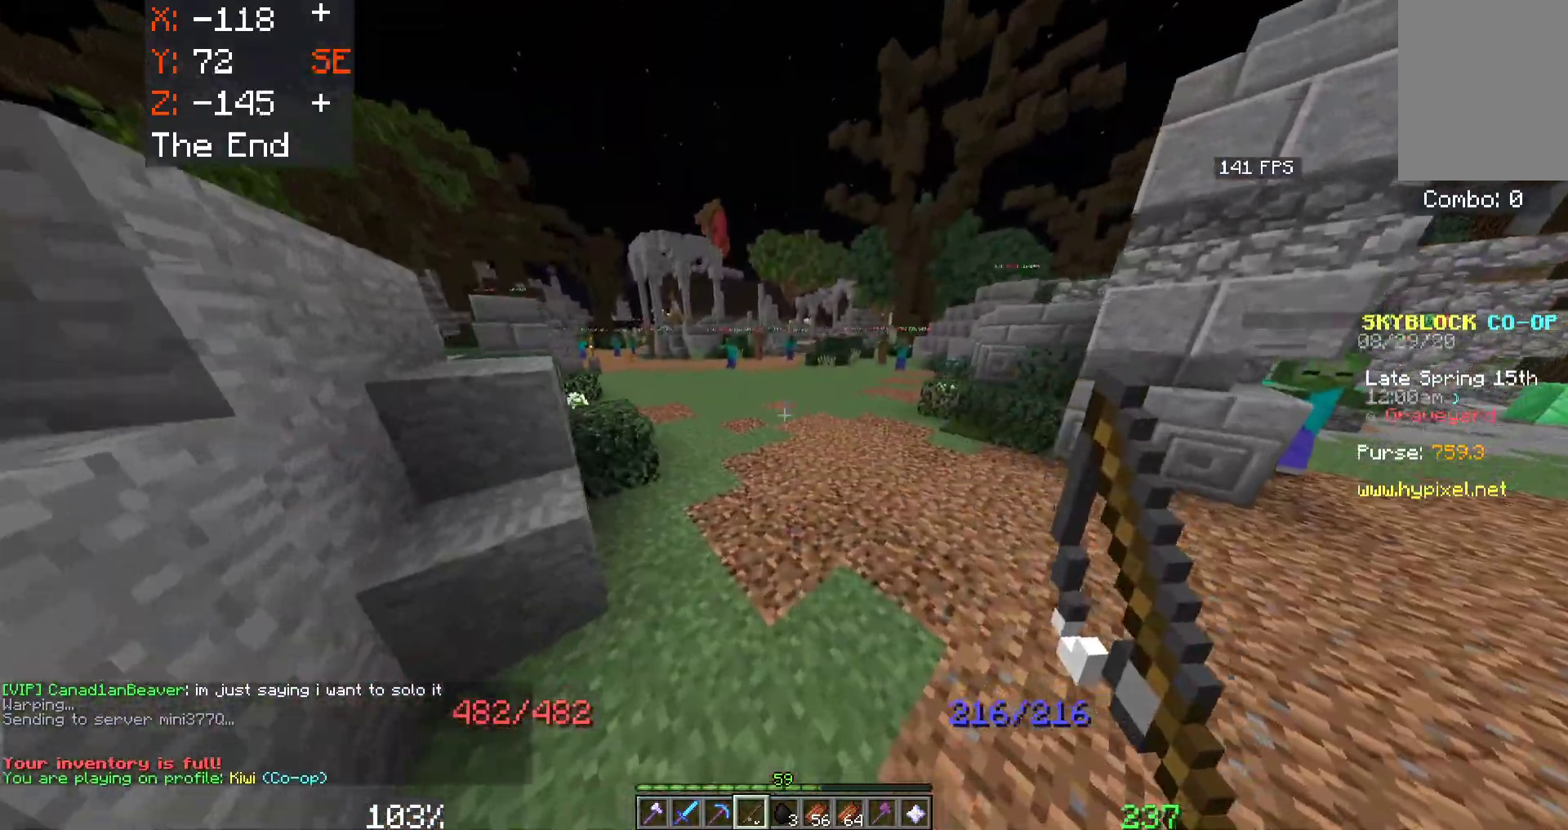
{"keys": ["space", "w"], "mouse": [], "events": []}
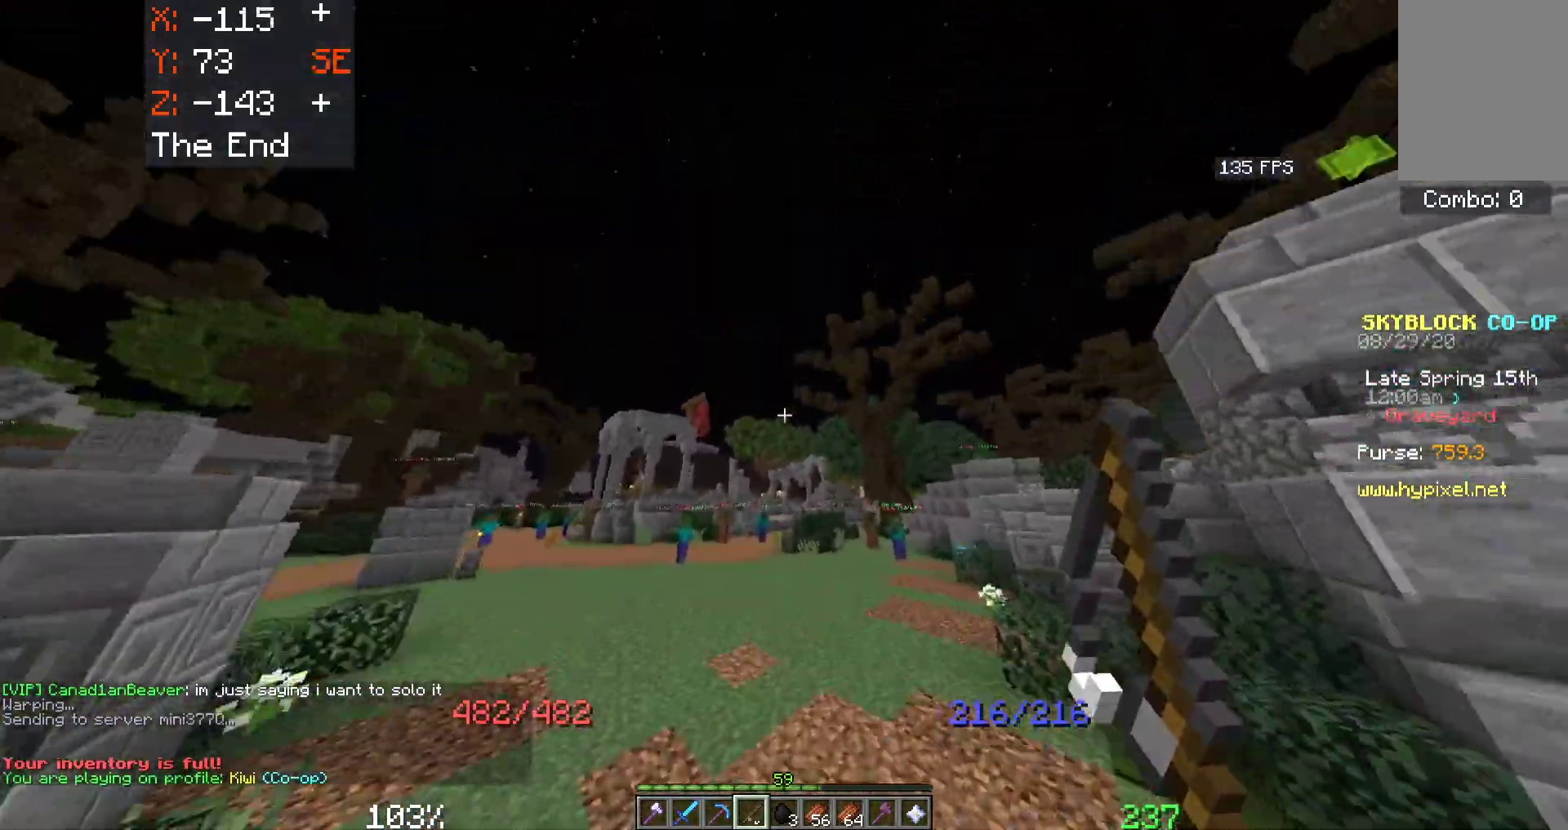
{"keys": ["space", "w"], "mouse": ["right"], "events": [[33, "mouse_right", "down"], [250, "mouse_right", "up"], [400, "mouse_right", "down"]]}
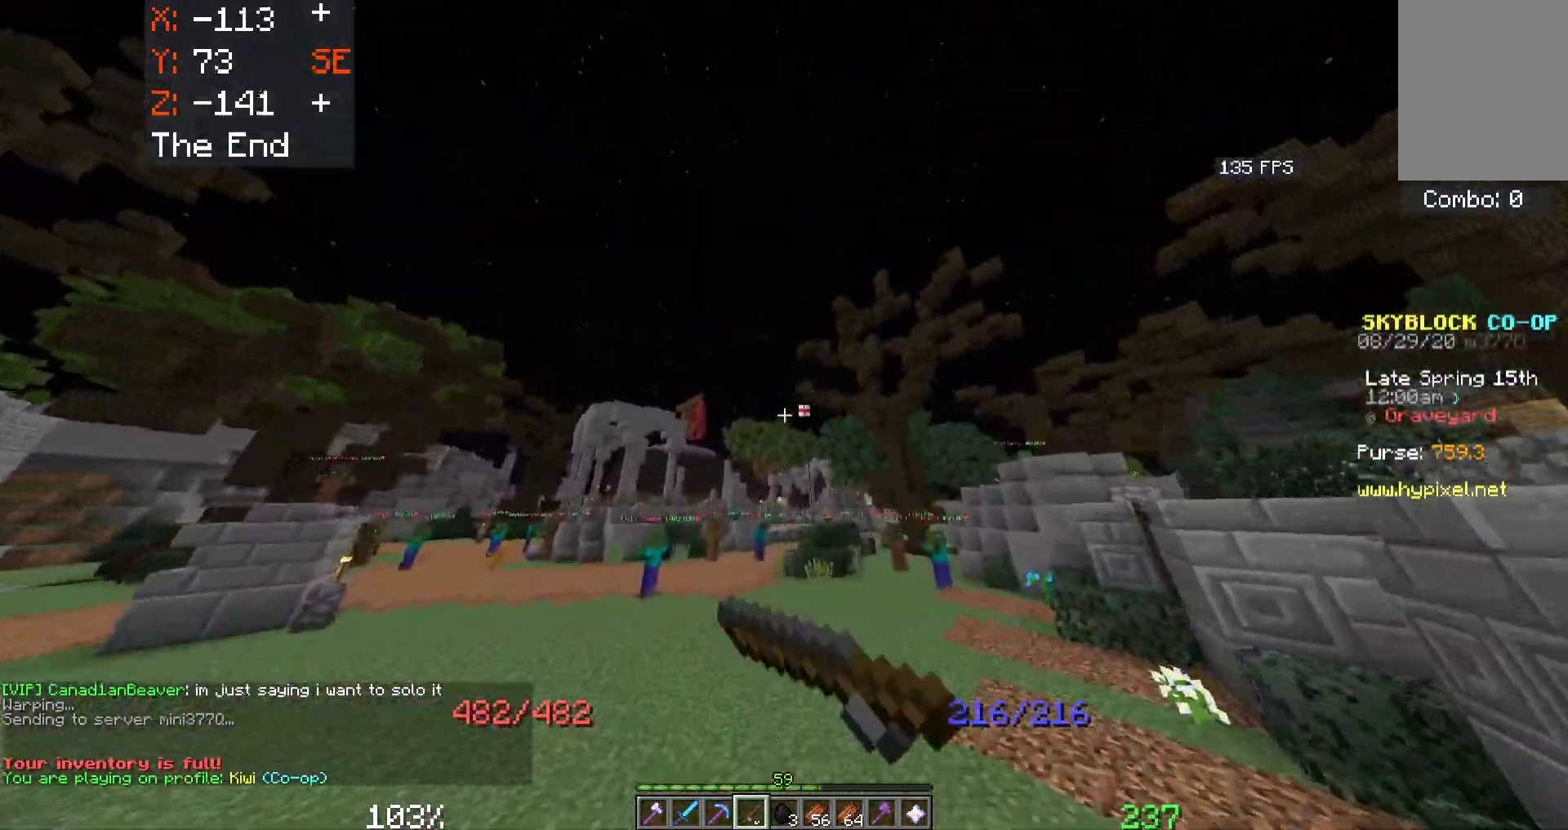
{"keys": ["a", "space", "w"], "mouse": [], "events": [[33, "mouse_right", "up"], [500, "a", "down"]]}
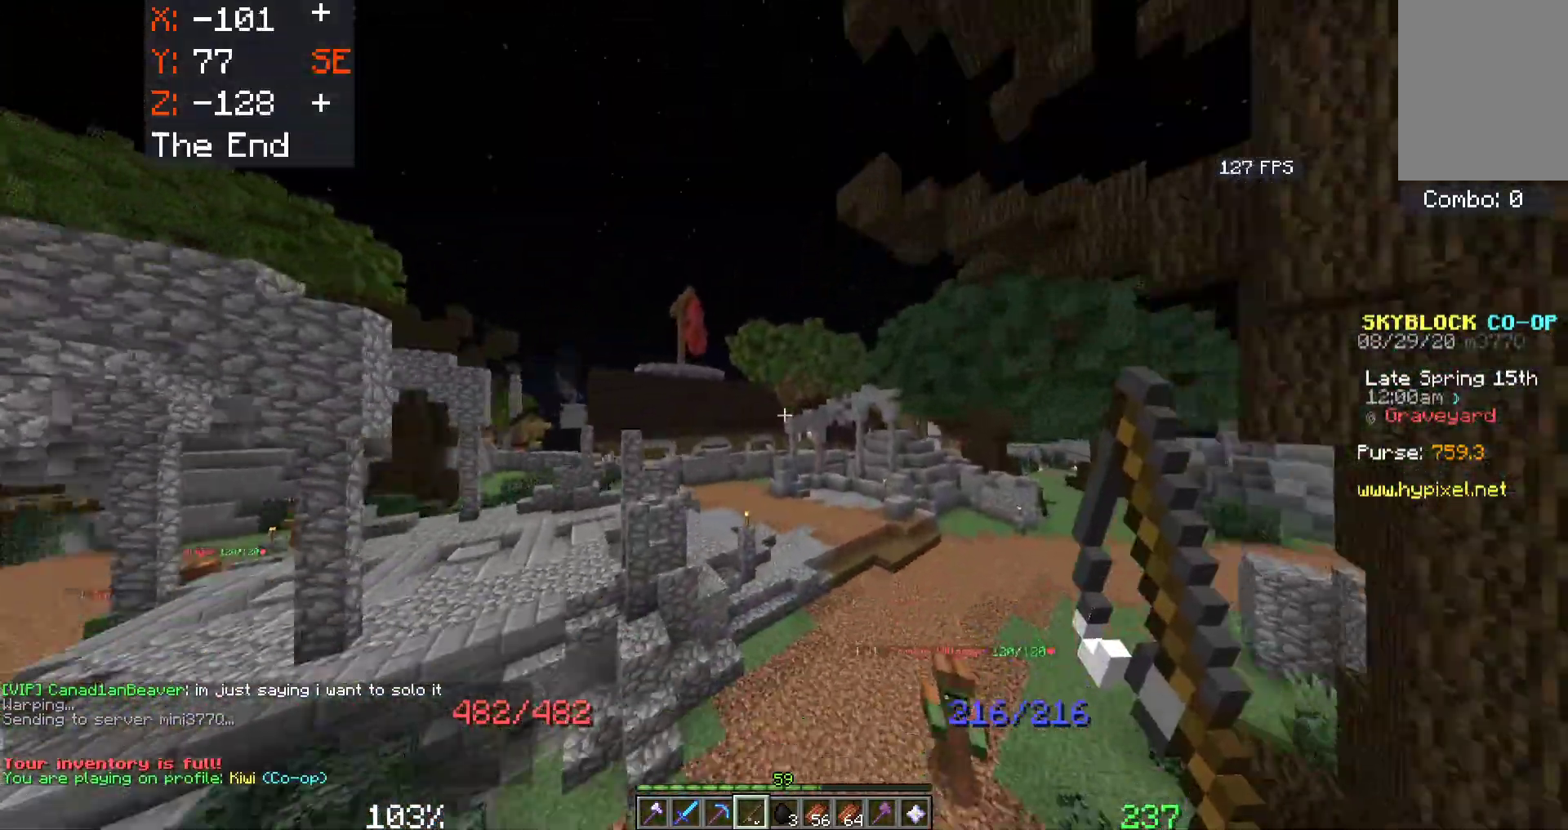
{"keys": ["space", "w"], "mouse": [], "events": [[483, "a", "up"]]}
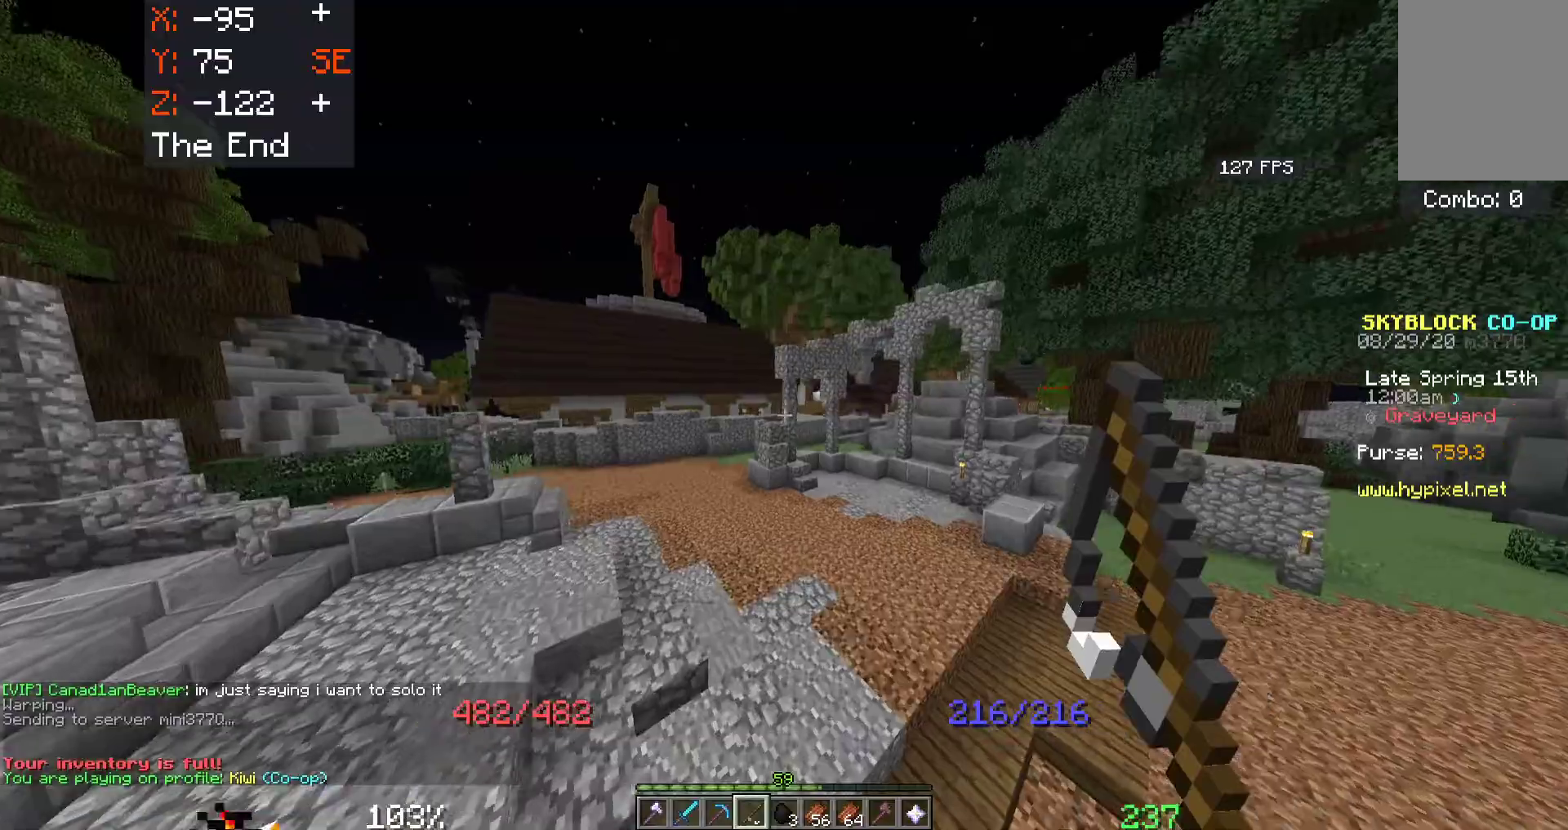
{"keys": ["a", "space", "w"], "mouse": [], "events": [[50, "a", "down"]]}
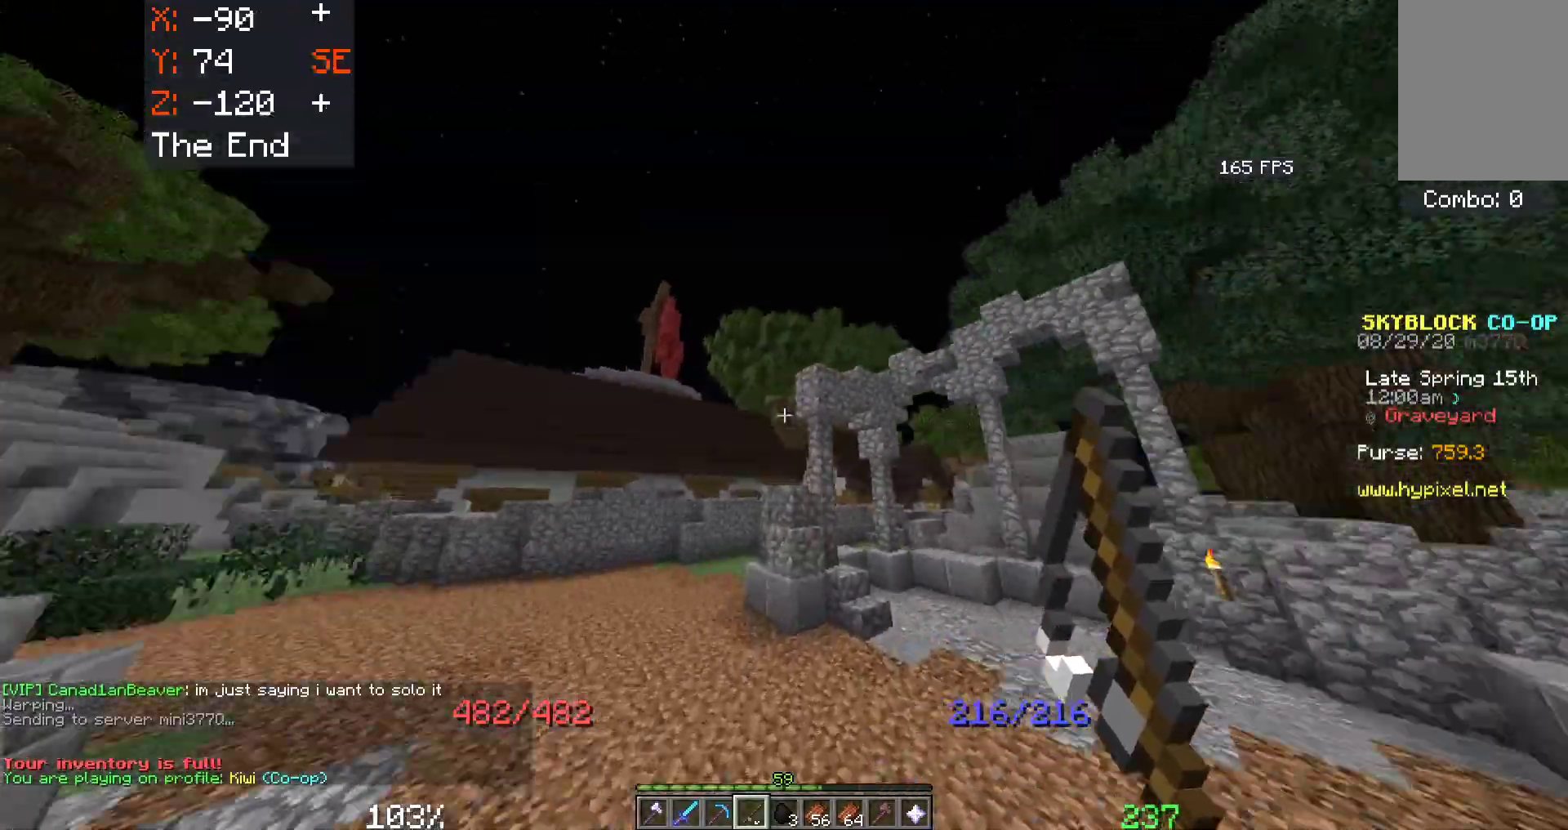
{"keys": ["a", "space", "w"], "mouse": [], "events": []}
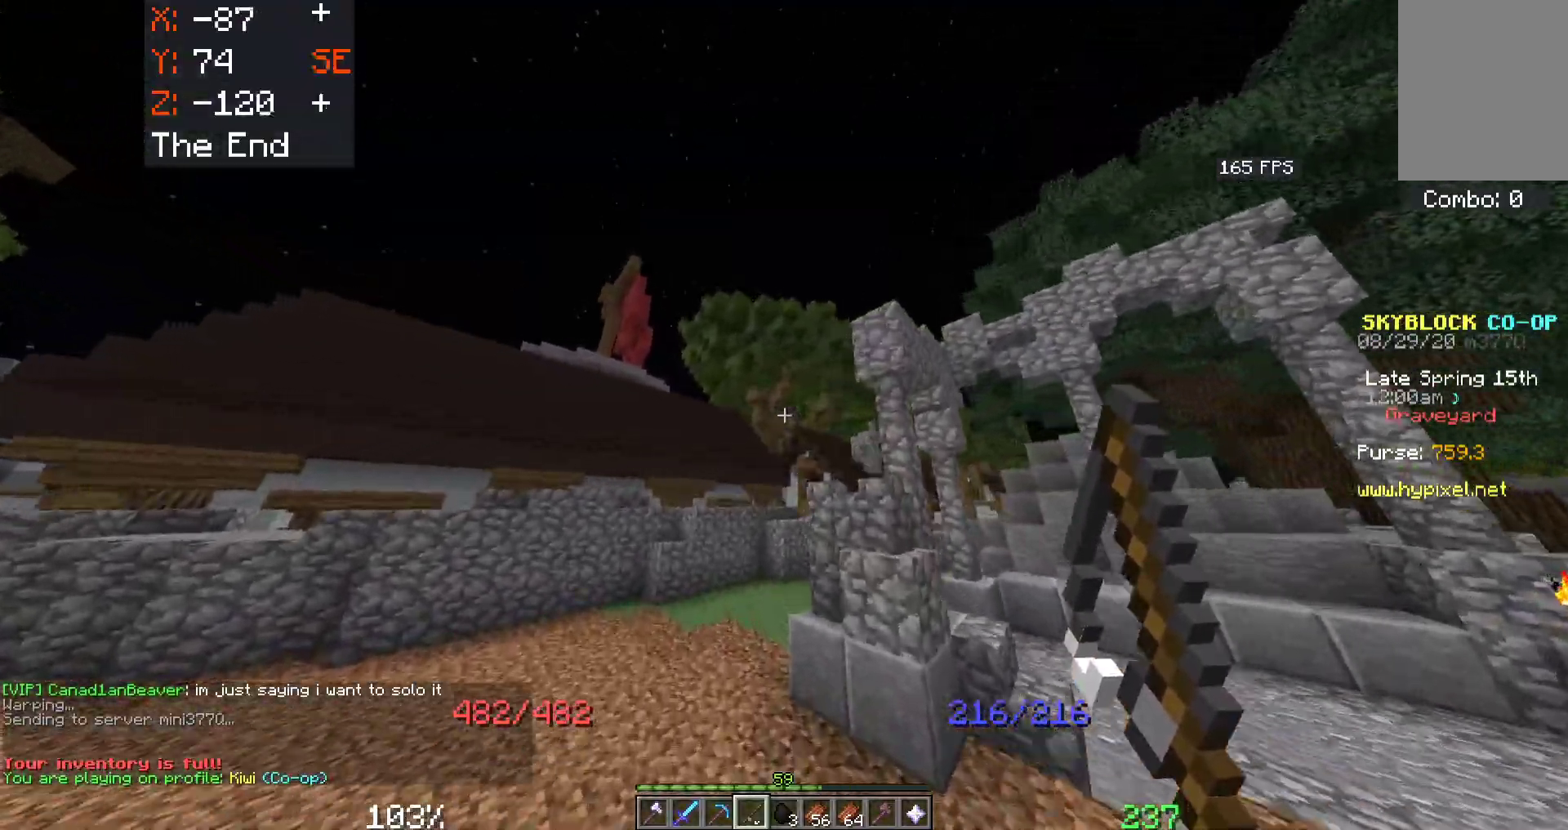
{"keys": ["space", "w"], "mouse": [], "events": [[16, "mouse_right", "down"], [150, "a", "up"], [166, "mouse_right", "up"], [266, "mouse_right", "down"], [416, "mouse_right", "up"]]}
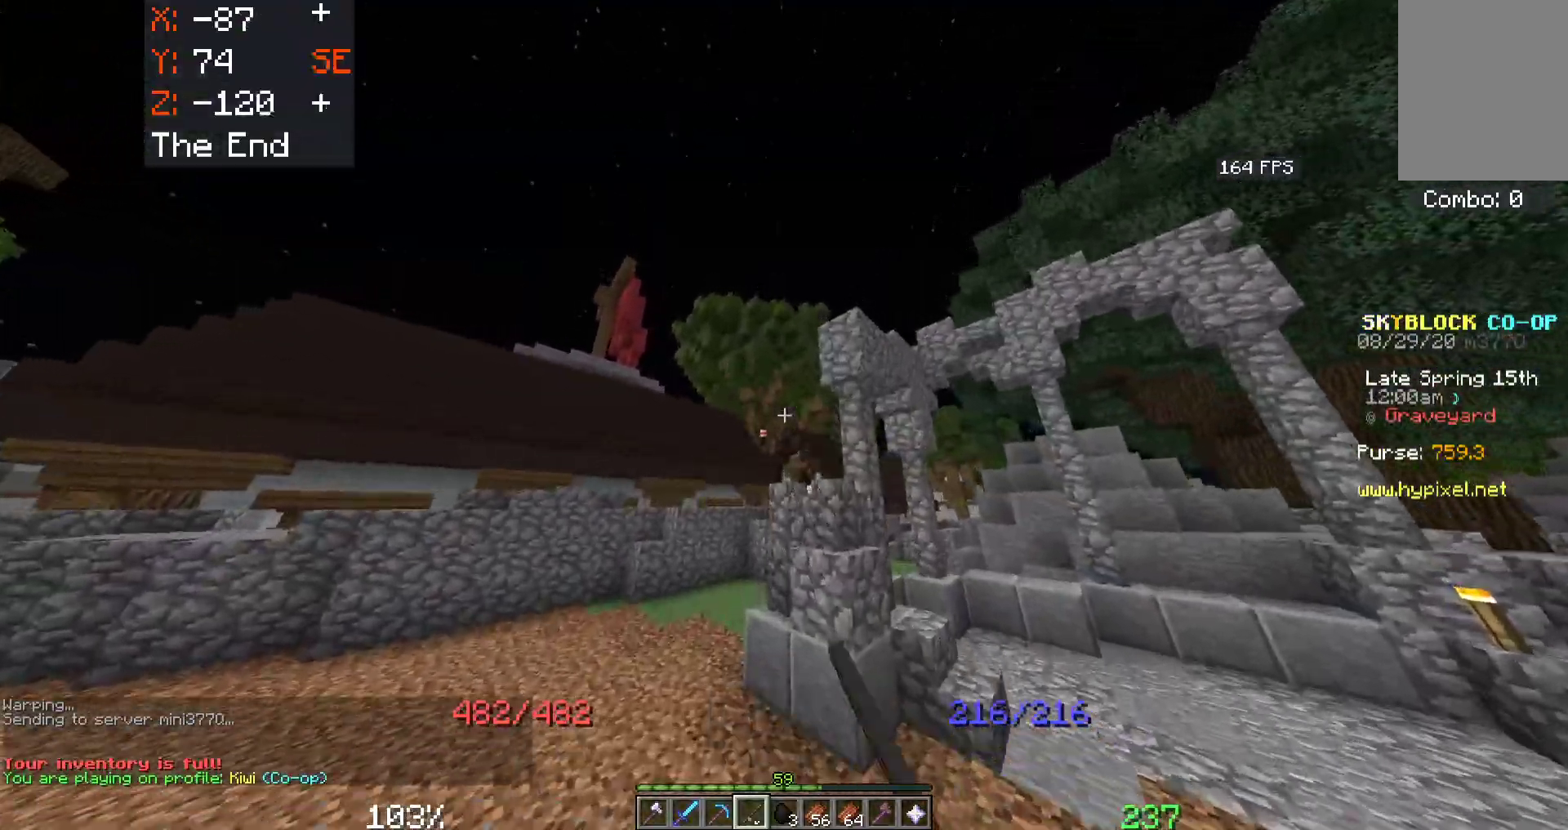
{"keys": ["space", "w"], "mouse": [], "events": []}
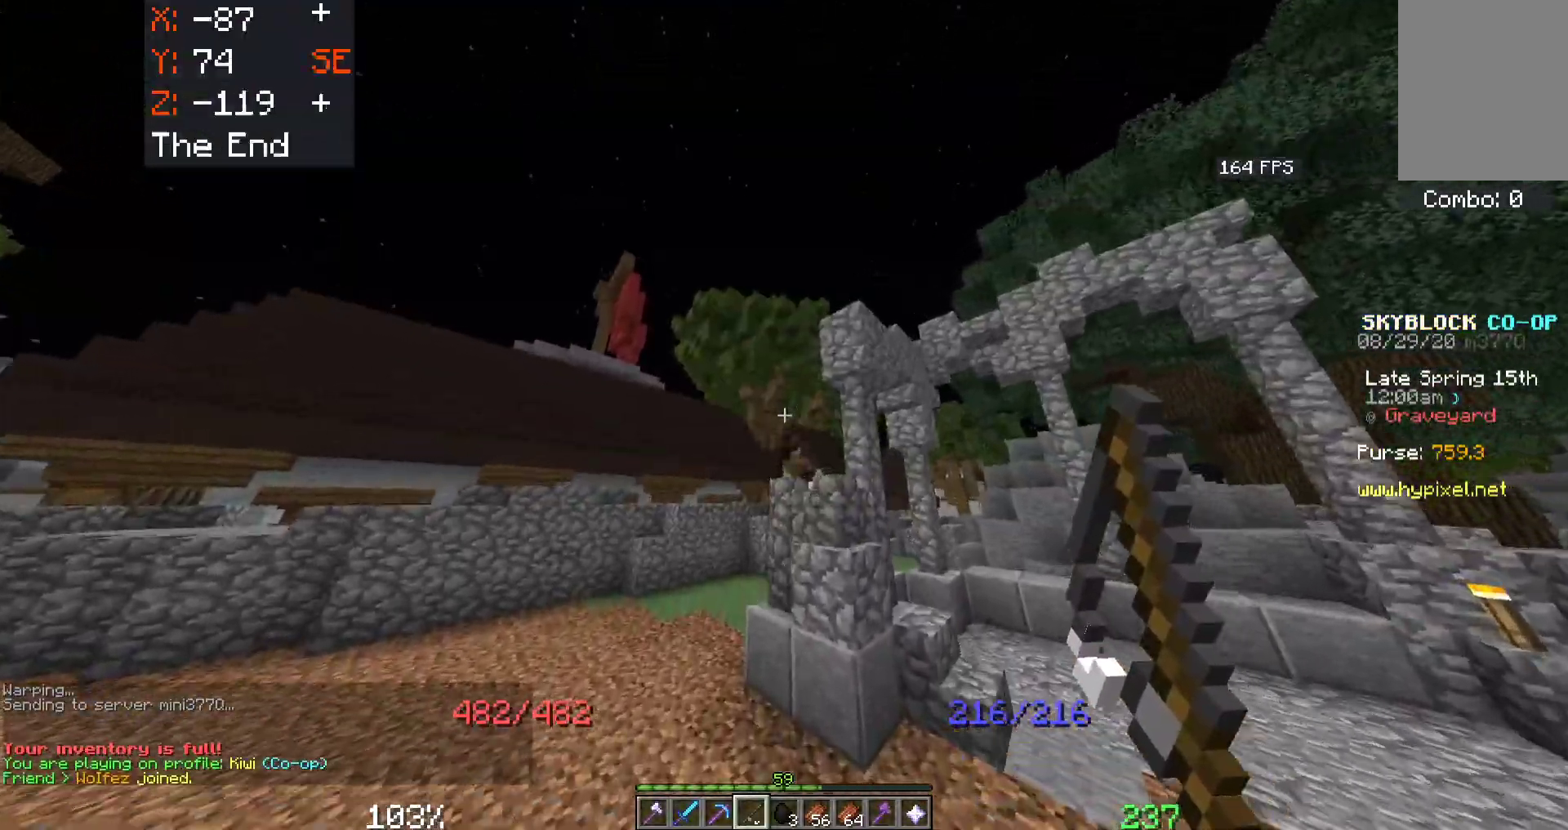
{"keys": ["a", "space", "w"], "mouse": [], "events": [[233, "a", "down"]]}
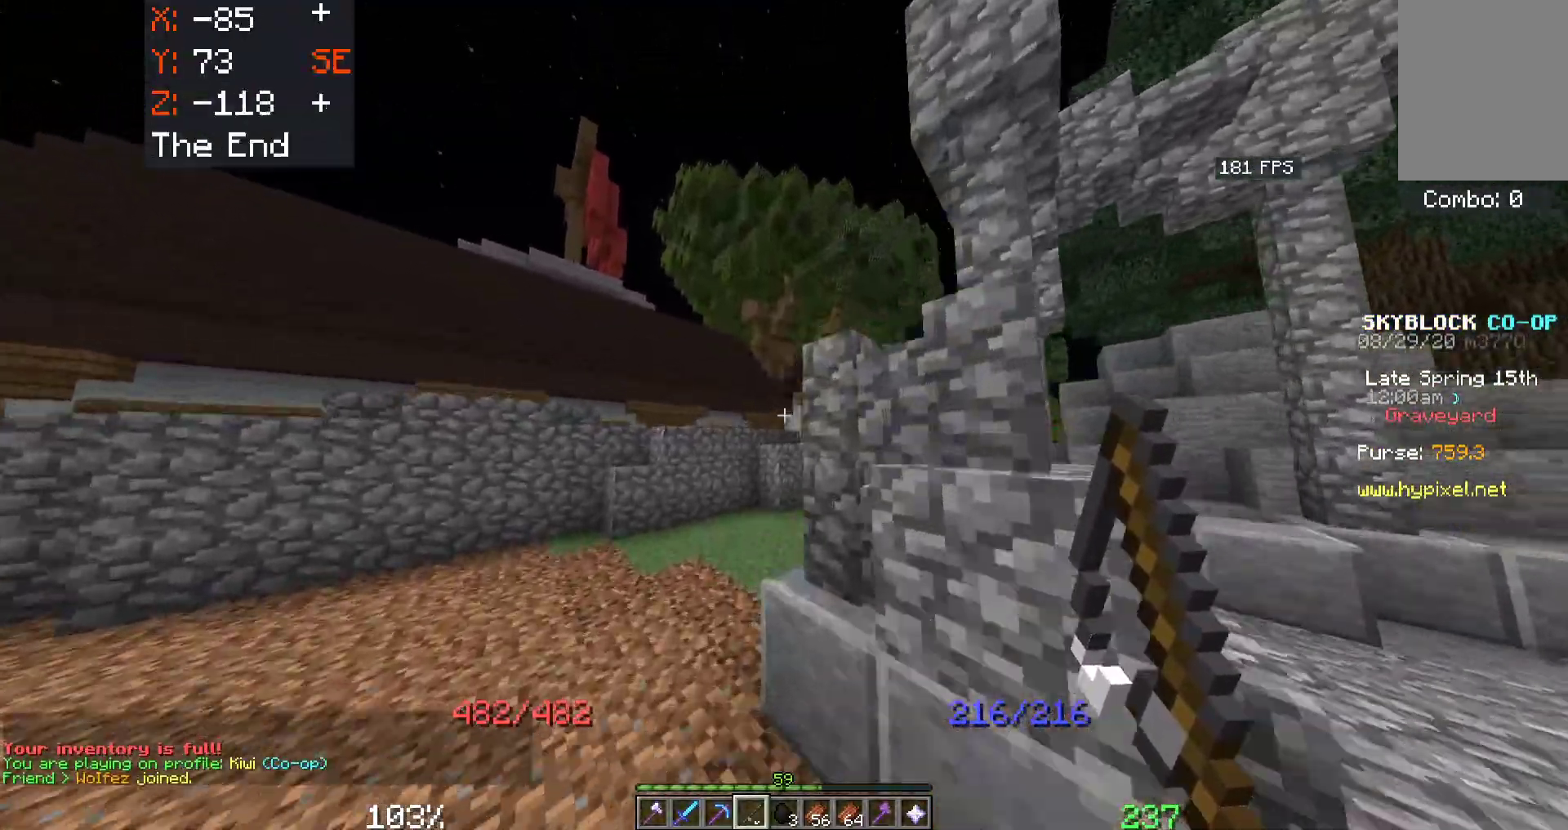
{"keys": ["space", "w"], "mouse": [], "events": [[416, "a", "up"]]}
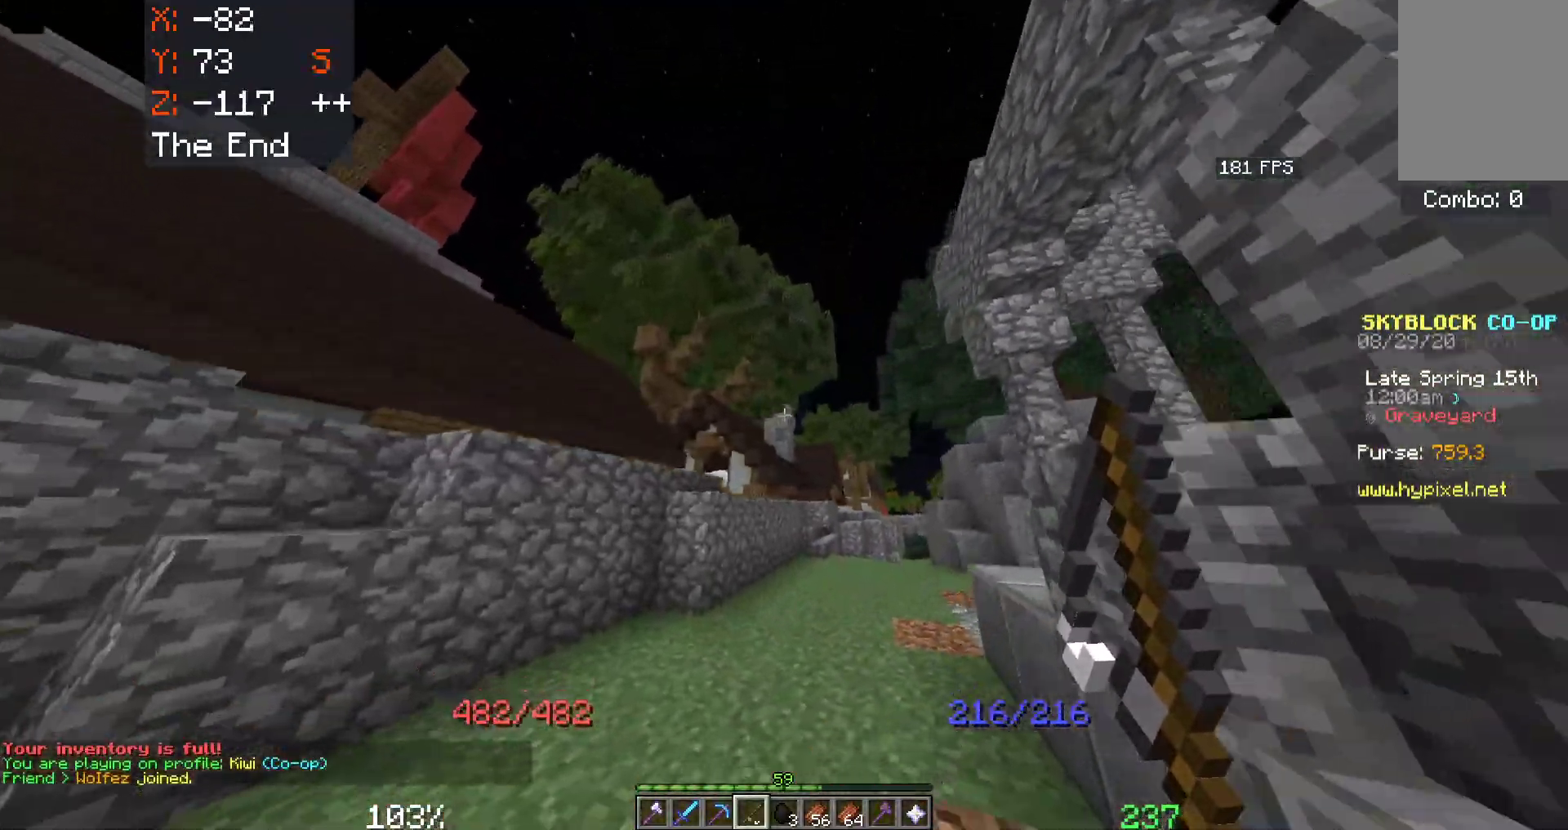
{"keys": ["a", "space", "w"], "mouse": [], "events": [[16, "d", "down"], [50, "mouse_right", "down"], [216, "mouse_right", "up"], [400, "a", "down"], [433, "d", "up"]]}
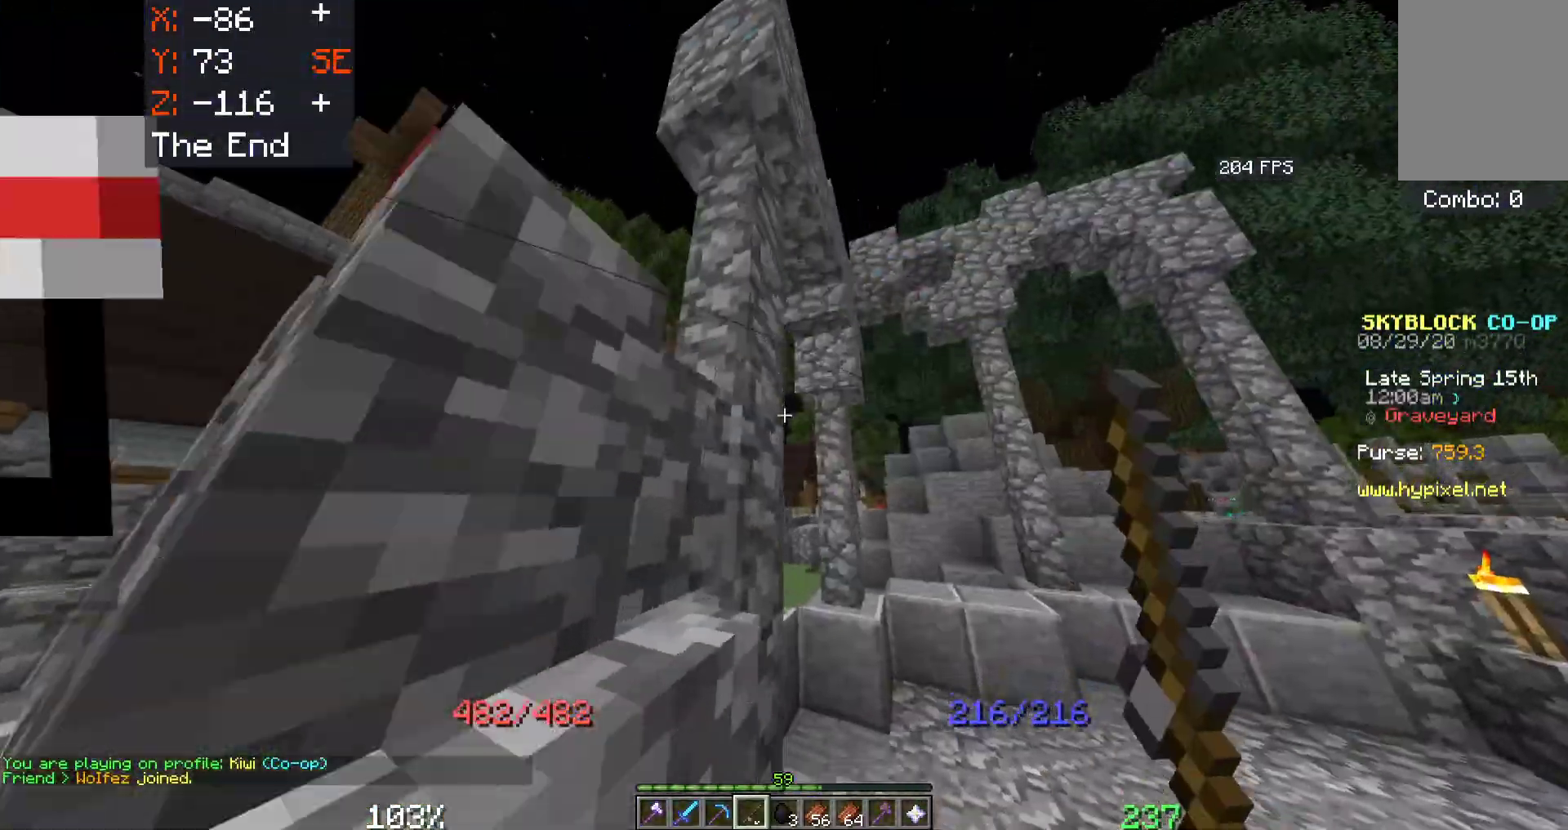
{"keys": ["a", "s"], "mouse": [], "events": [[33, "w", "up"], [66, "space", "up"], [150, "s", "down"]]}
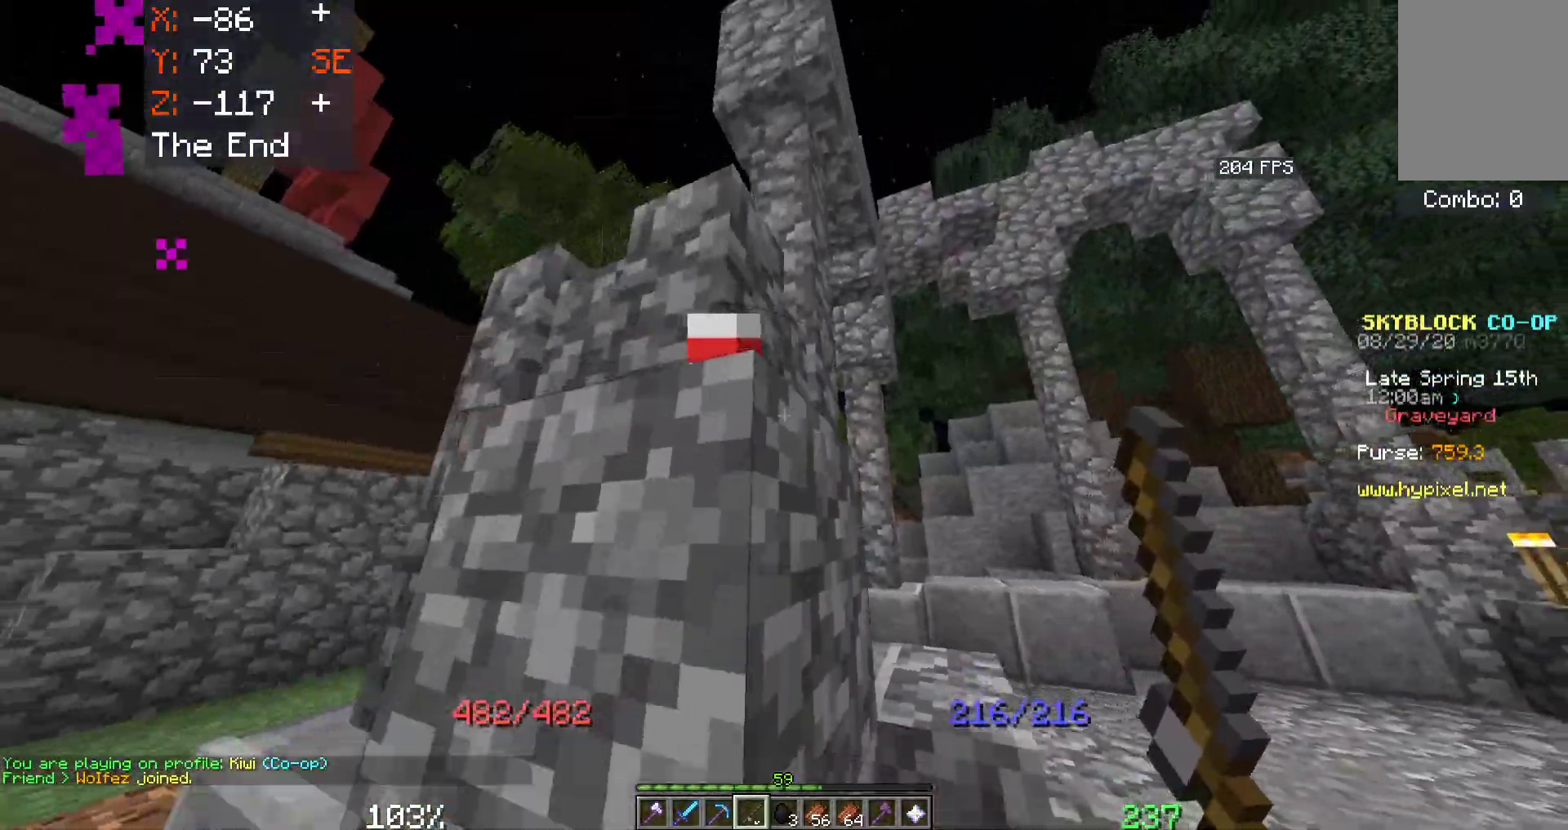
{"keys": ["a", "w"], "mouse": [], "events": [[150, "s", "up"], [166, "mouse_right", "down"], [316, "w", "down"], [383, "mouse_right", "up"]]}
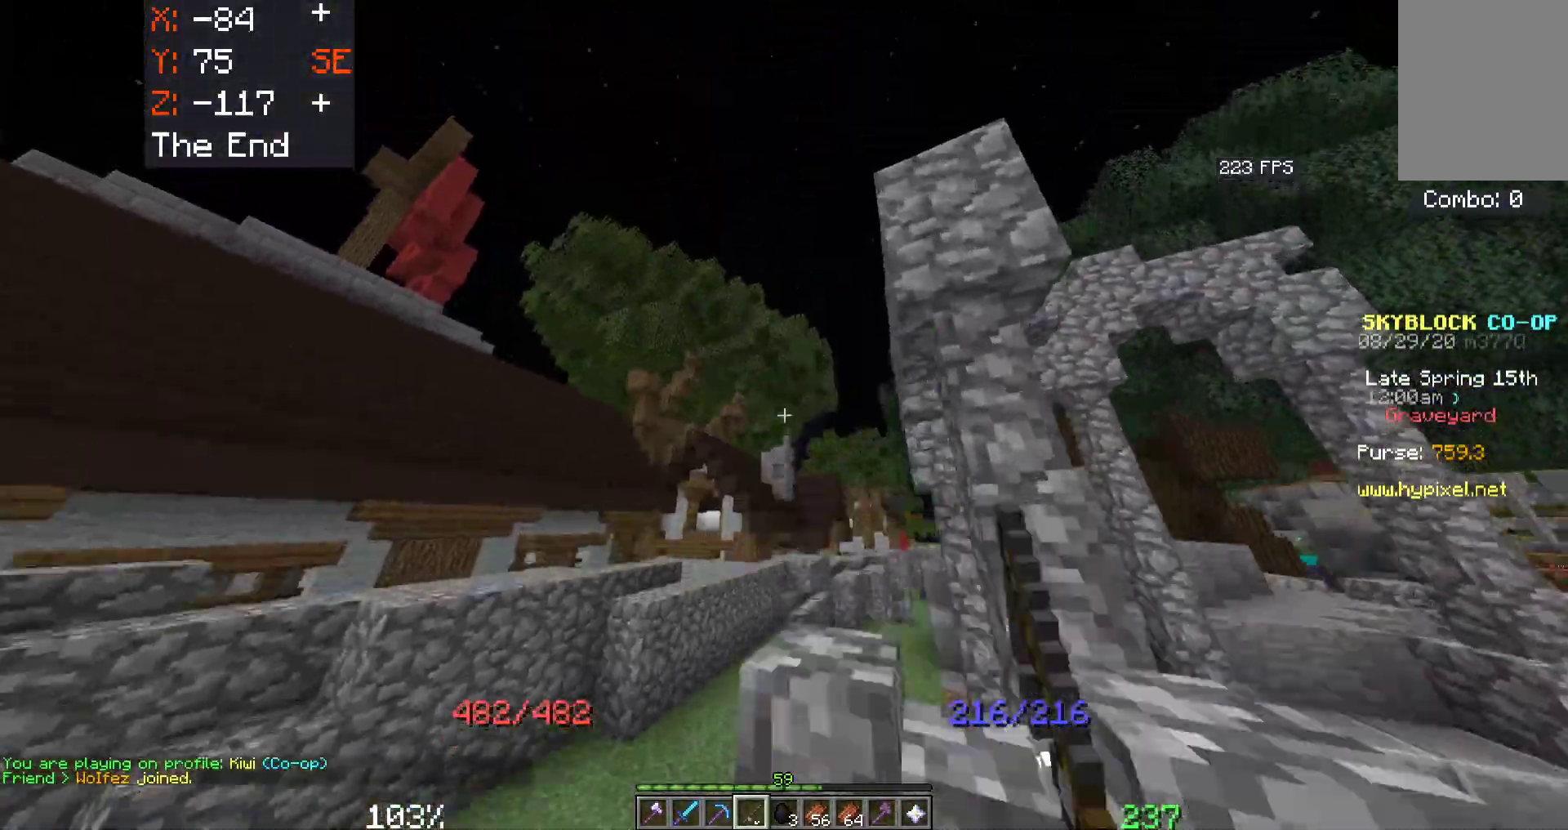
{"keys": ["w"], "mouse": ["right"], "events": [[266, "a", "up"], [450, "mouse_right", "down"]]}
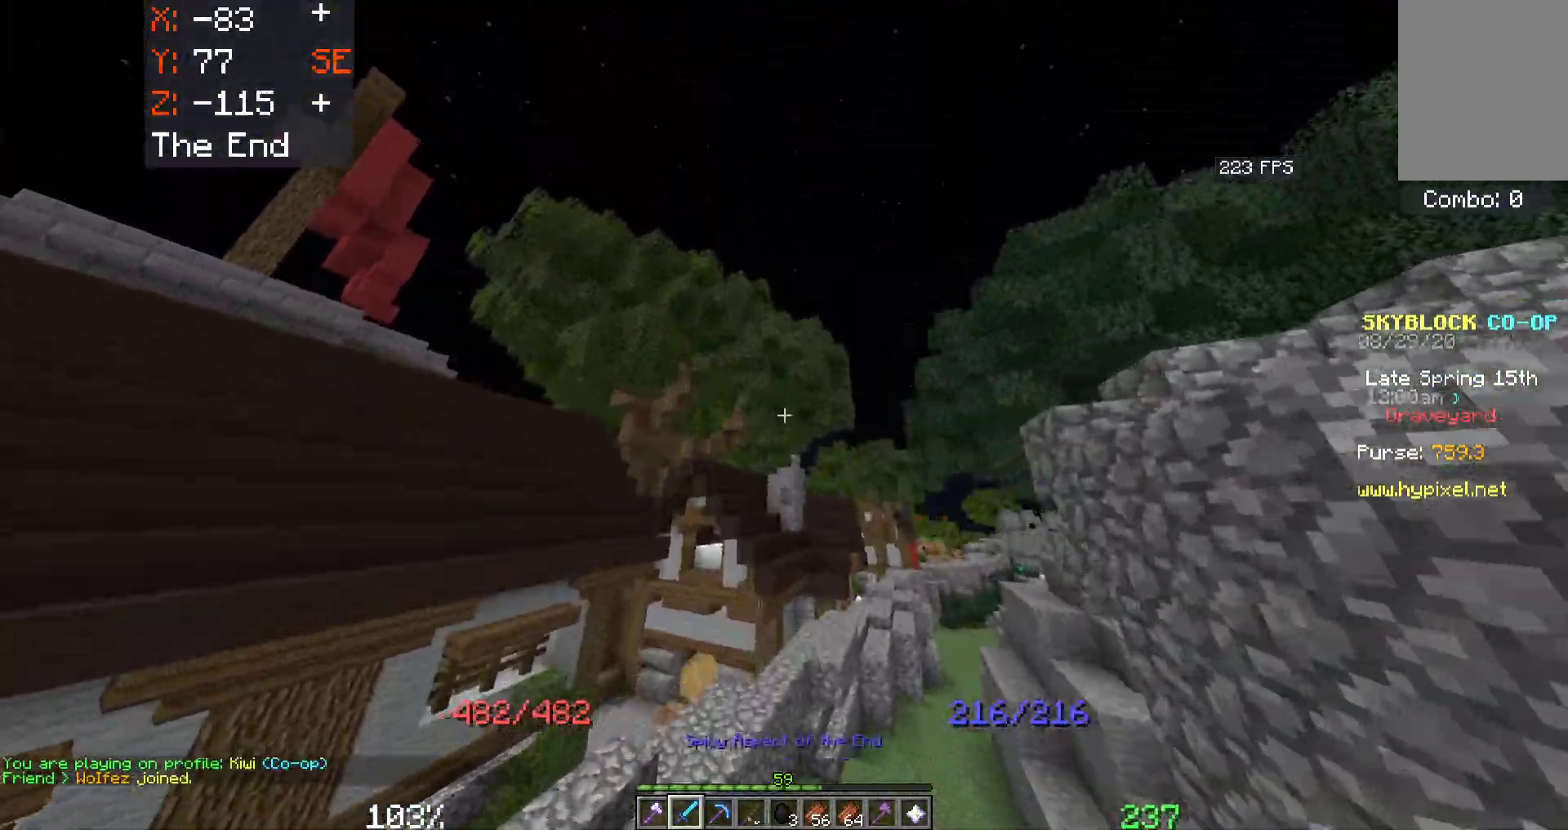
{"keys": ["w"], "mouse": [], "events": [[66, "space", "down"], [250, "mouse_right", "up"], [416, "space", "up"]]}
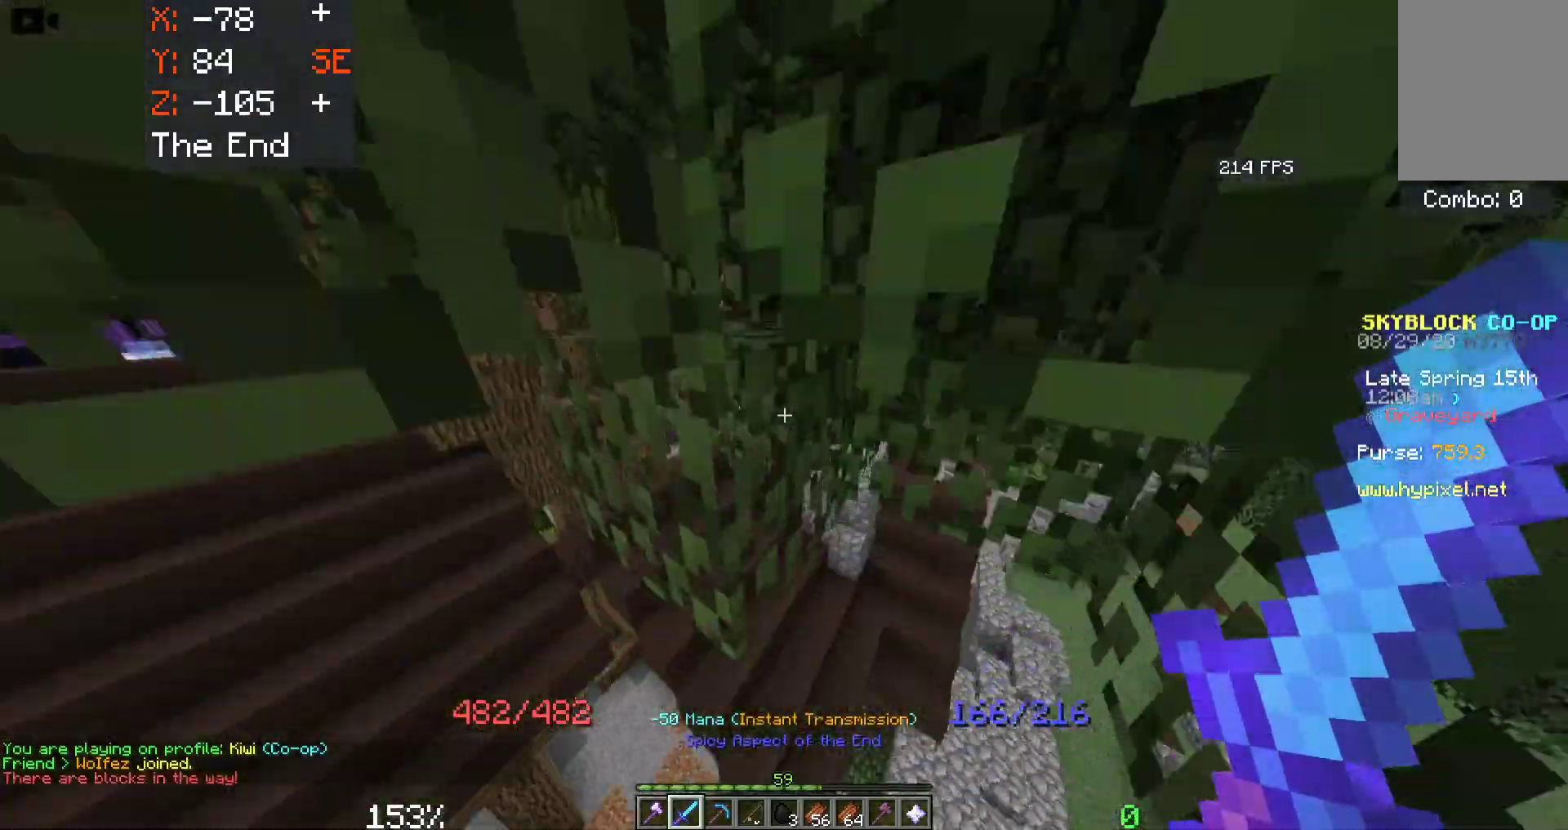
{"keys": ["d", "w"], "mouse": [], "events": [[416, "d", "down"]]}
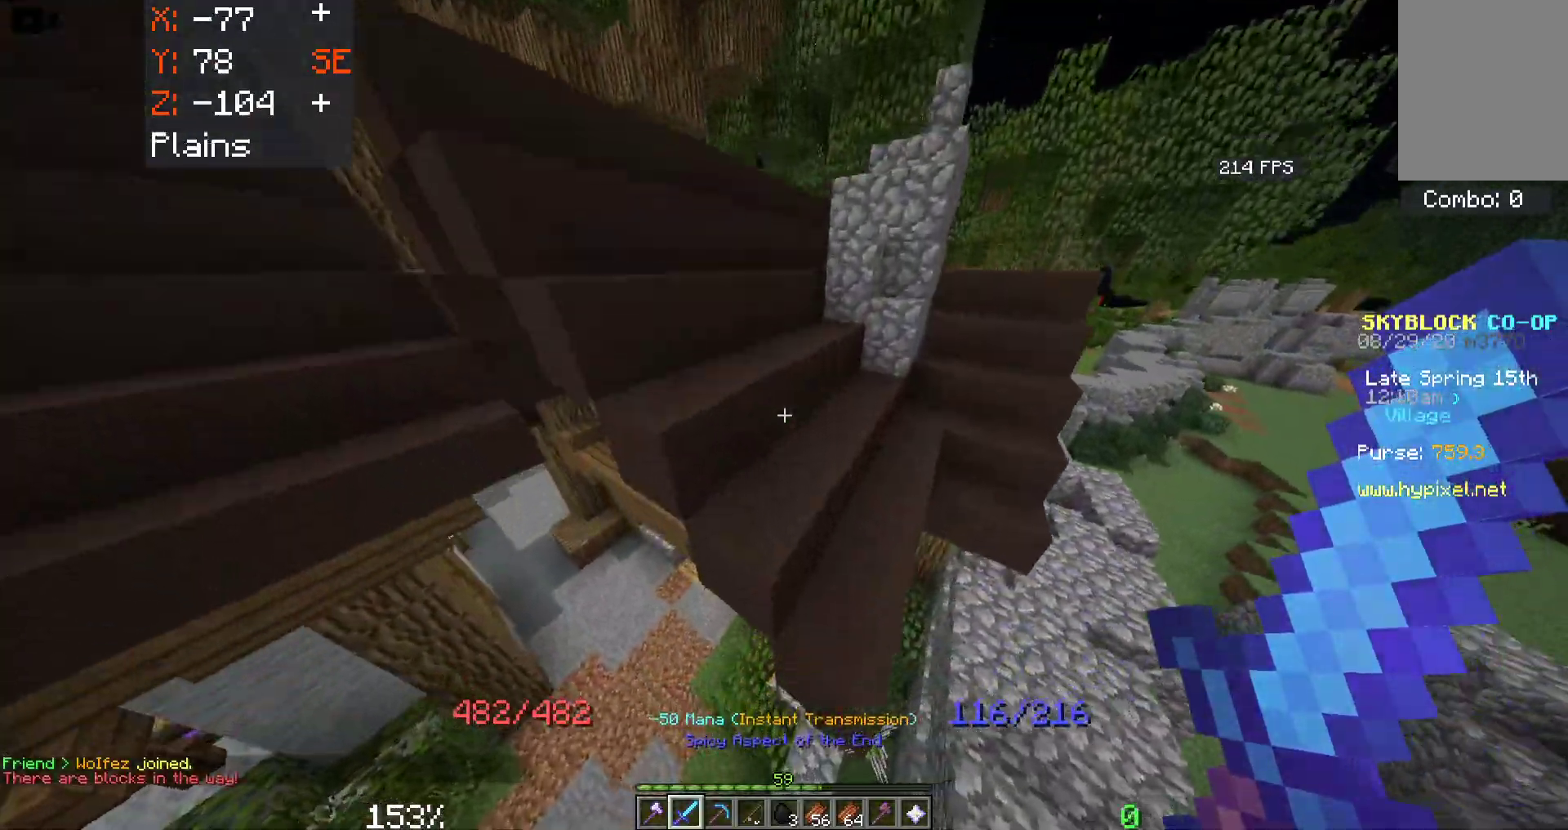
{"keys": ["a", "w"], "mouse": [], "events": [[150, "a", "down"], [166, "d", "up"]]}
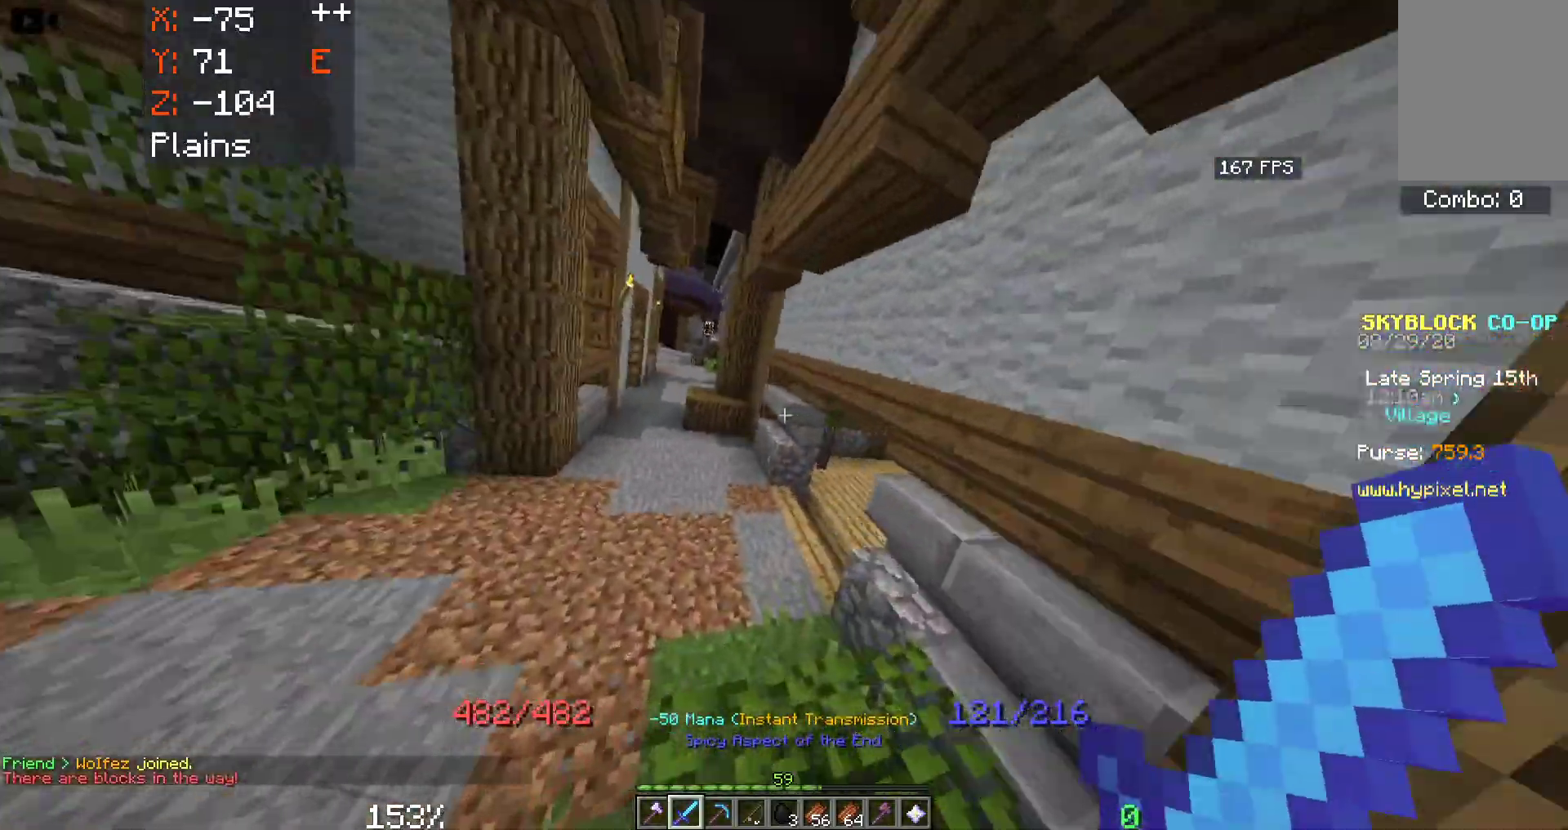
{"keys": ["a", "w"], "mouse": [], "events": [[266, "a", "up"], [400, "a", "down"]]}
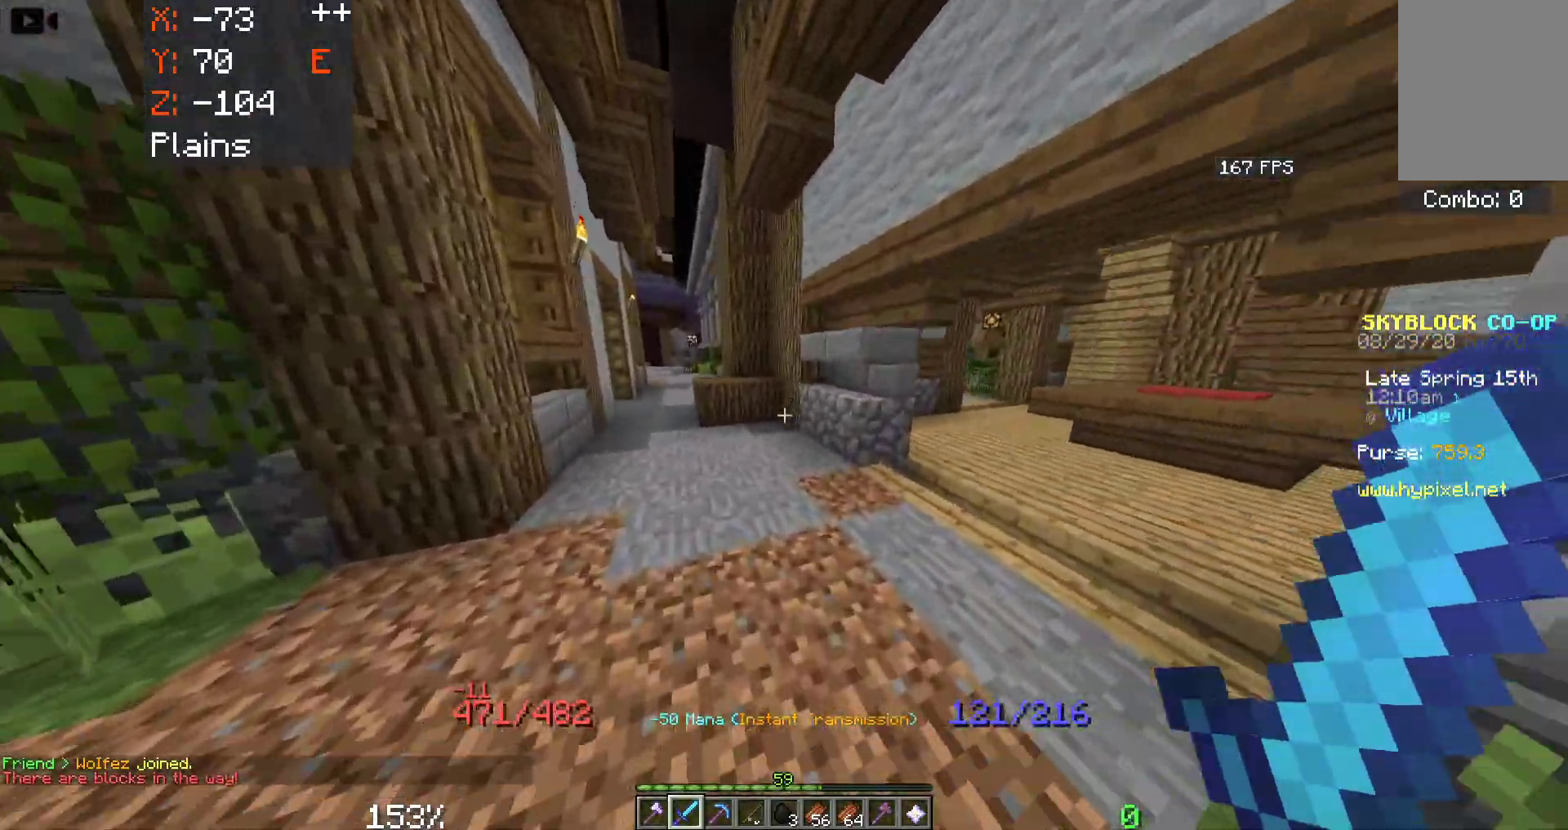
{"keys": ["w"], "mouse": [], "events": [[283, "a", "up"]]}
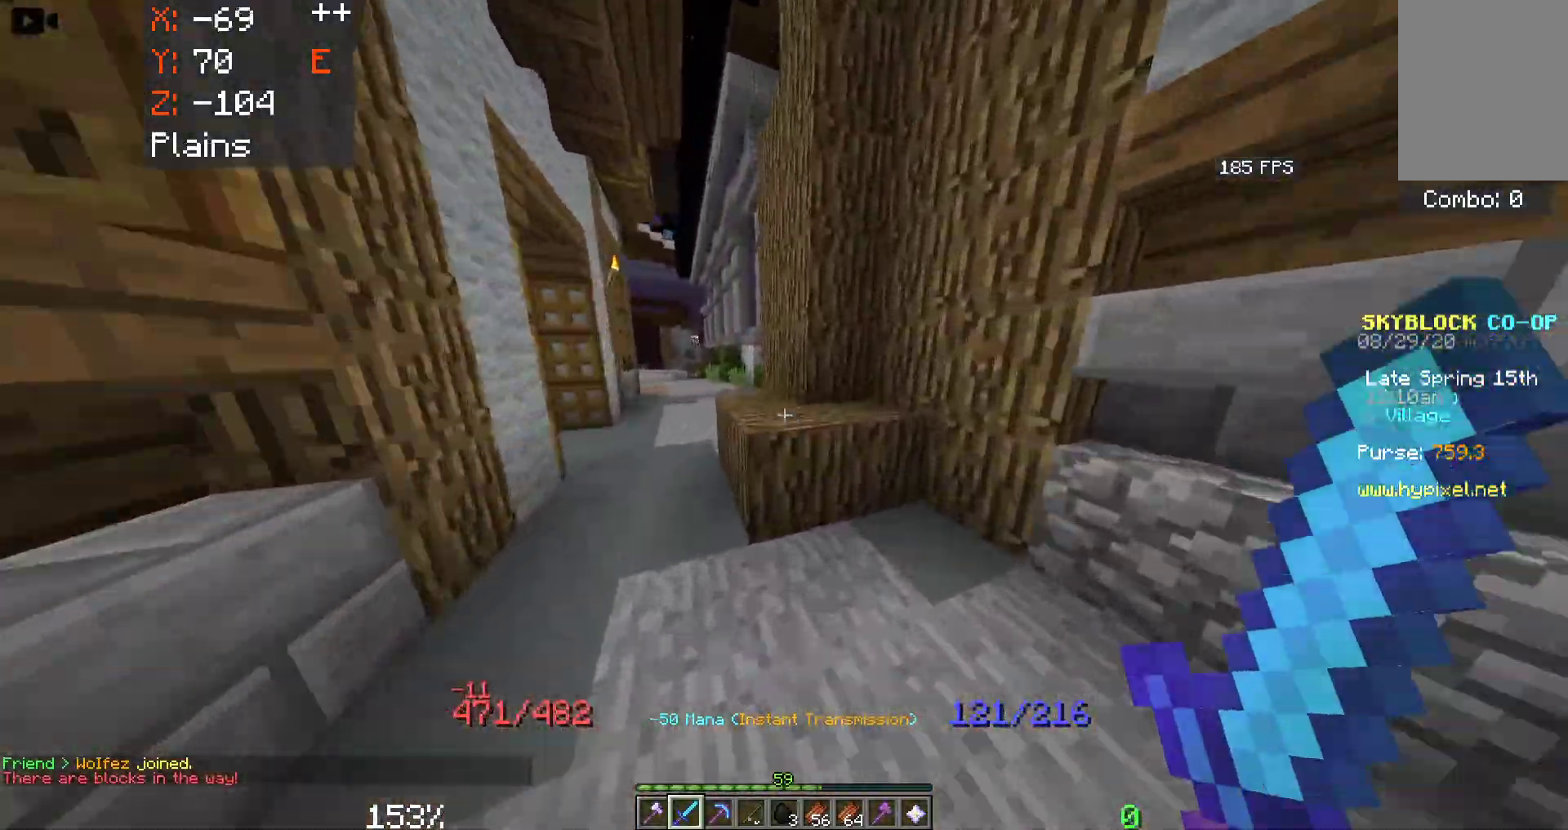
{"keys": ["a", "w"], "mouse": [], "events": [[16, "a", "down"], [266, "a", "up"], [483, "a", "down"]]}
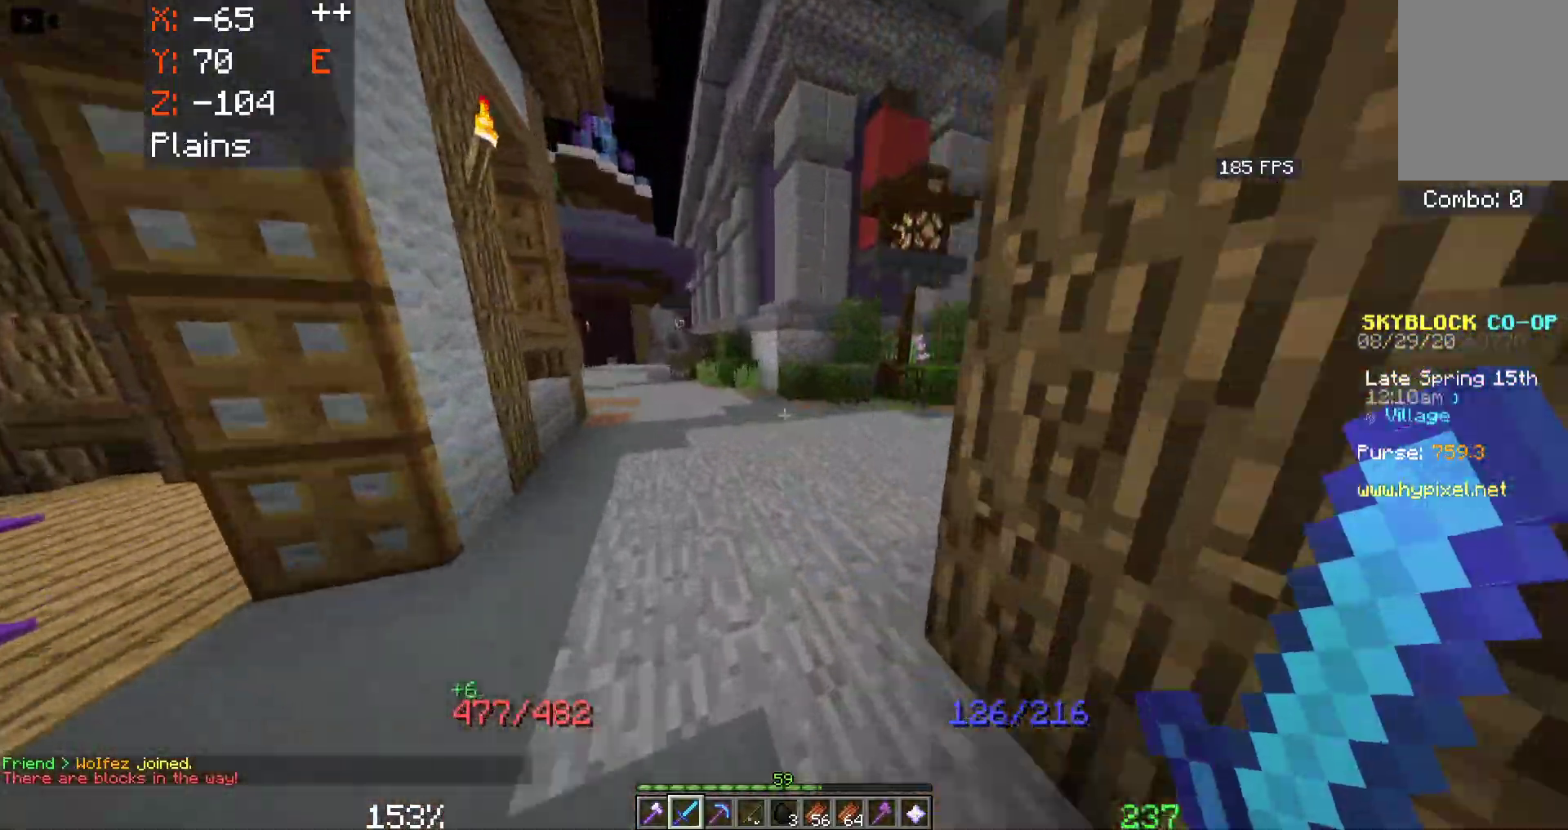
{"keys": [], "mouse": [], "events": [[183, "a", "up"], [300, "w", "up"]]}
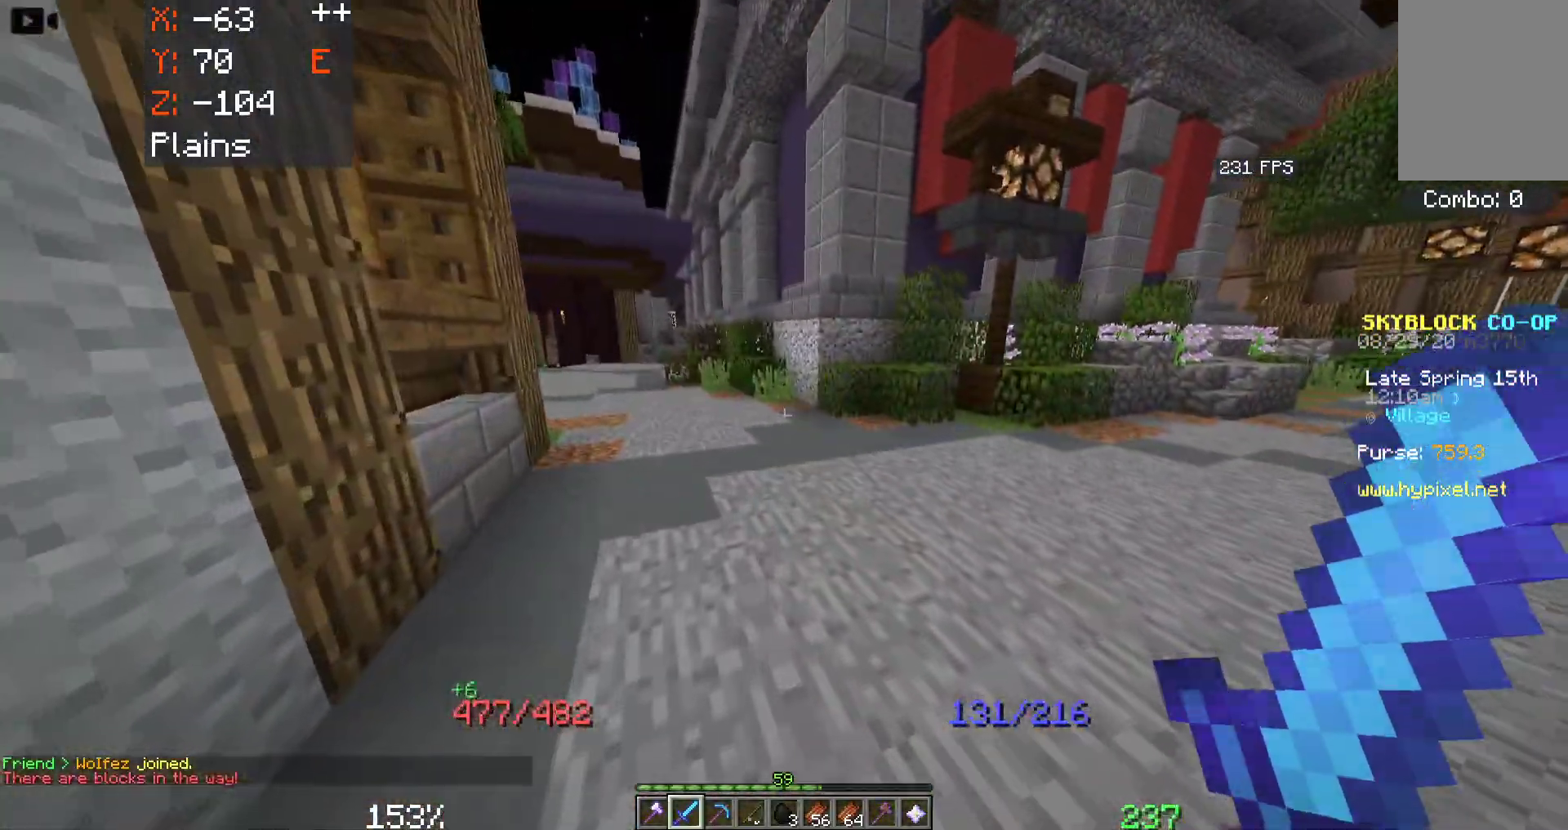
{"keys": [], "mouse": [], "events": []}